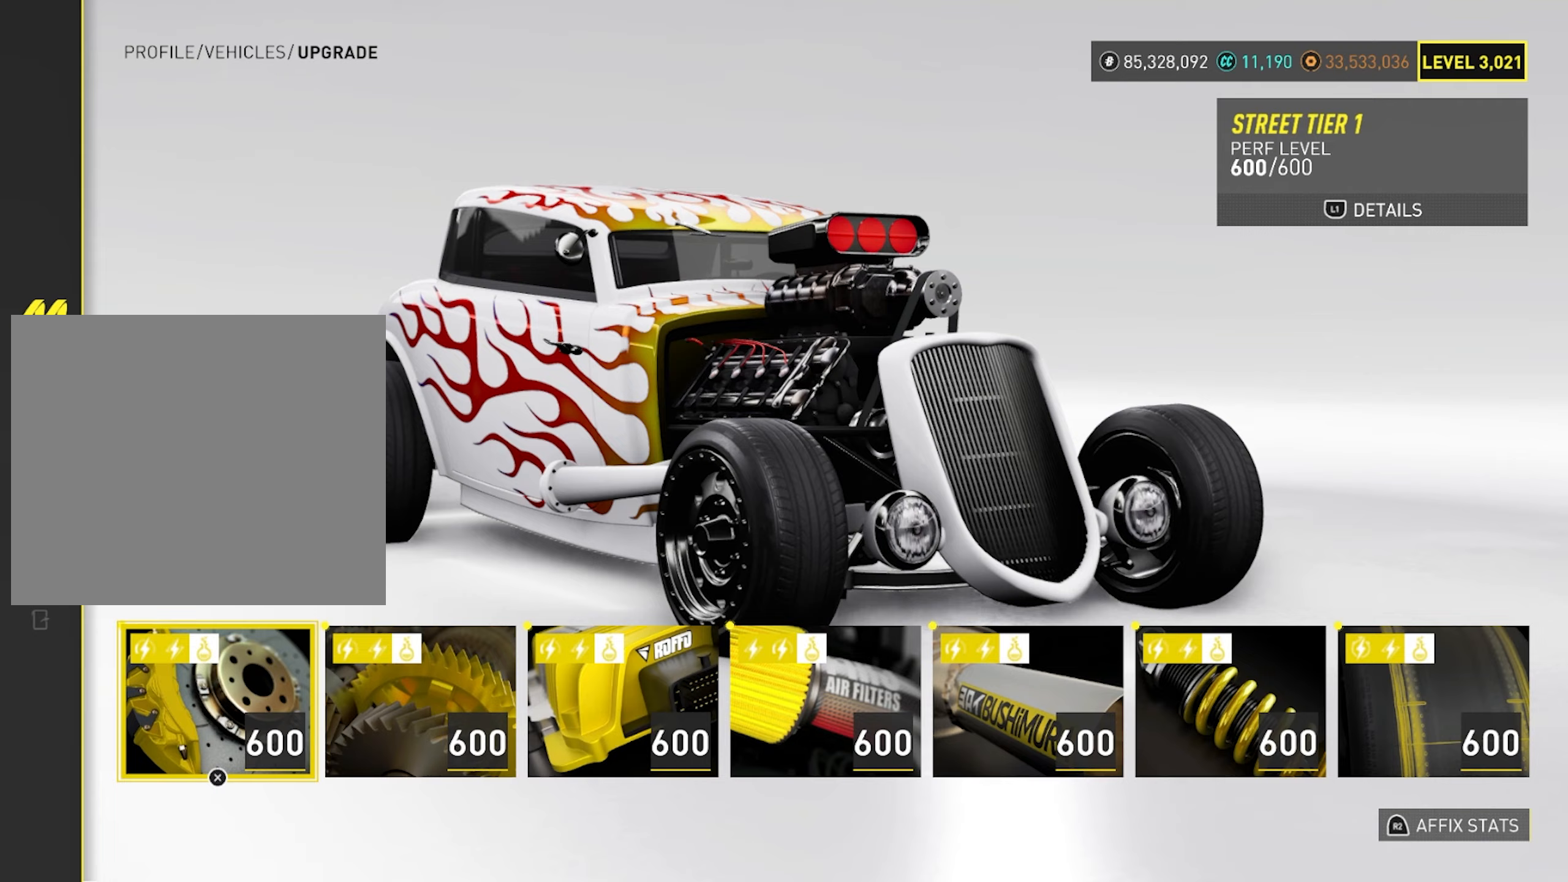
Gameplay with a controller (PlayStation layout); each line is a JSON object with the inputs held at the frame after it. "events" lists button and stick changes between this image and that frame as [ms after this image, input, new state], when the widget could be followed in between. Not read: L3 R3.
{"buttons": [], "left_stick": "center", "right_stick": "center", "events": [[50, "R2", "down"], [167, "R2", "up"]]}
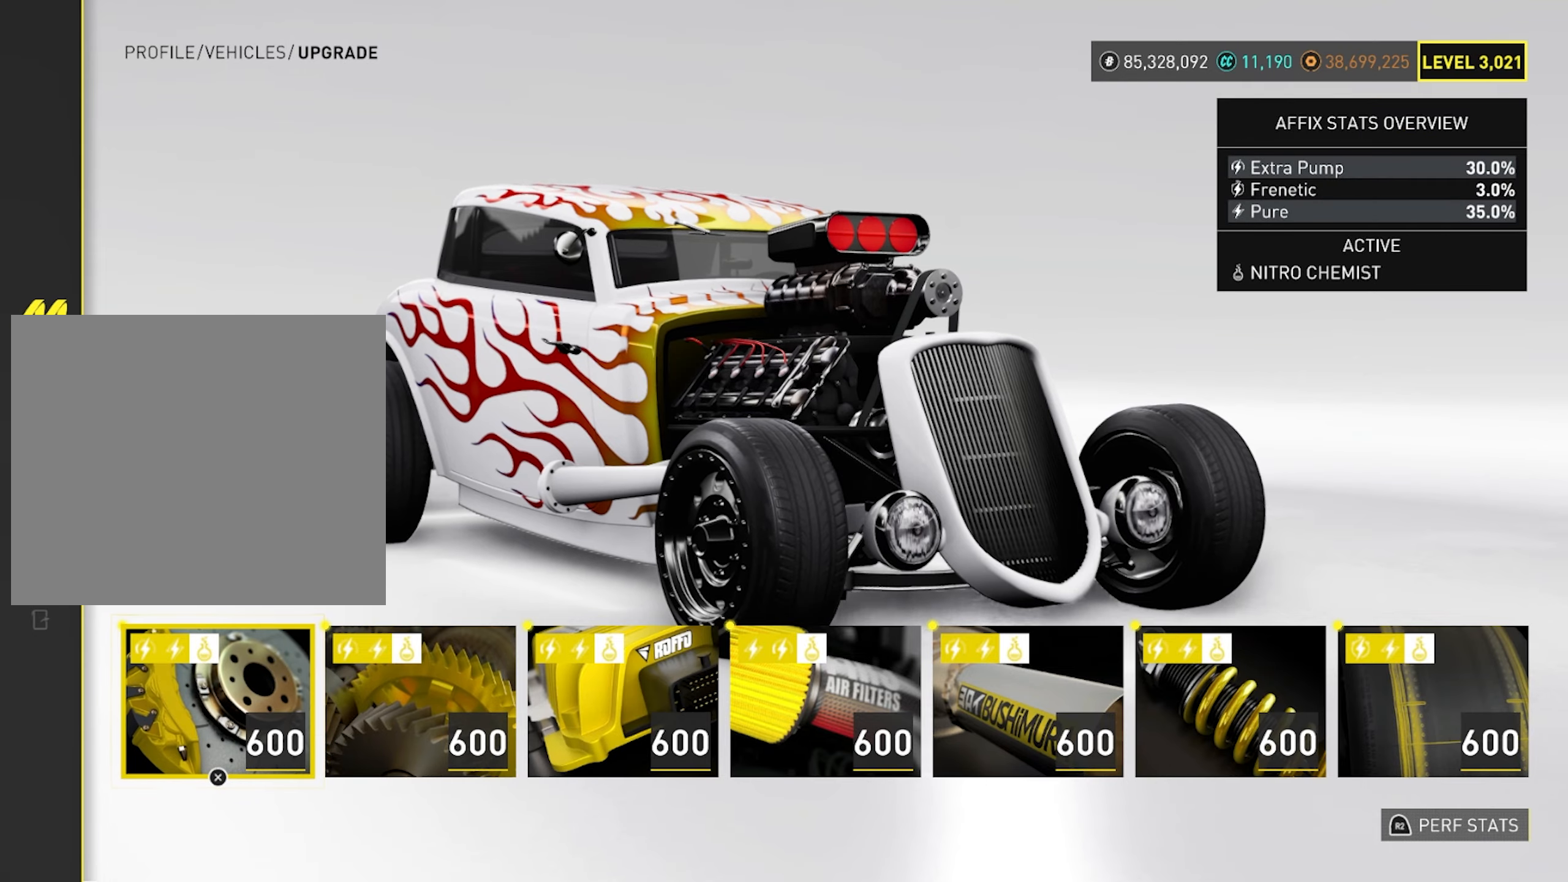
{"buttons": [], "left_stick": "center", "right_stick": "center", "events": []}
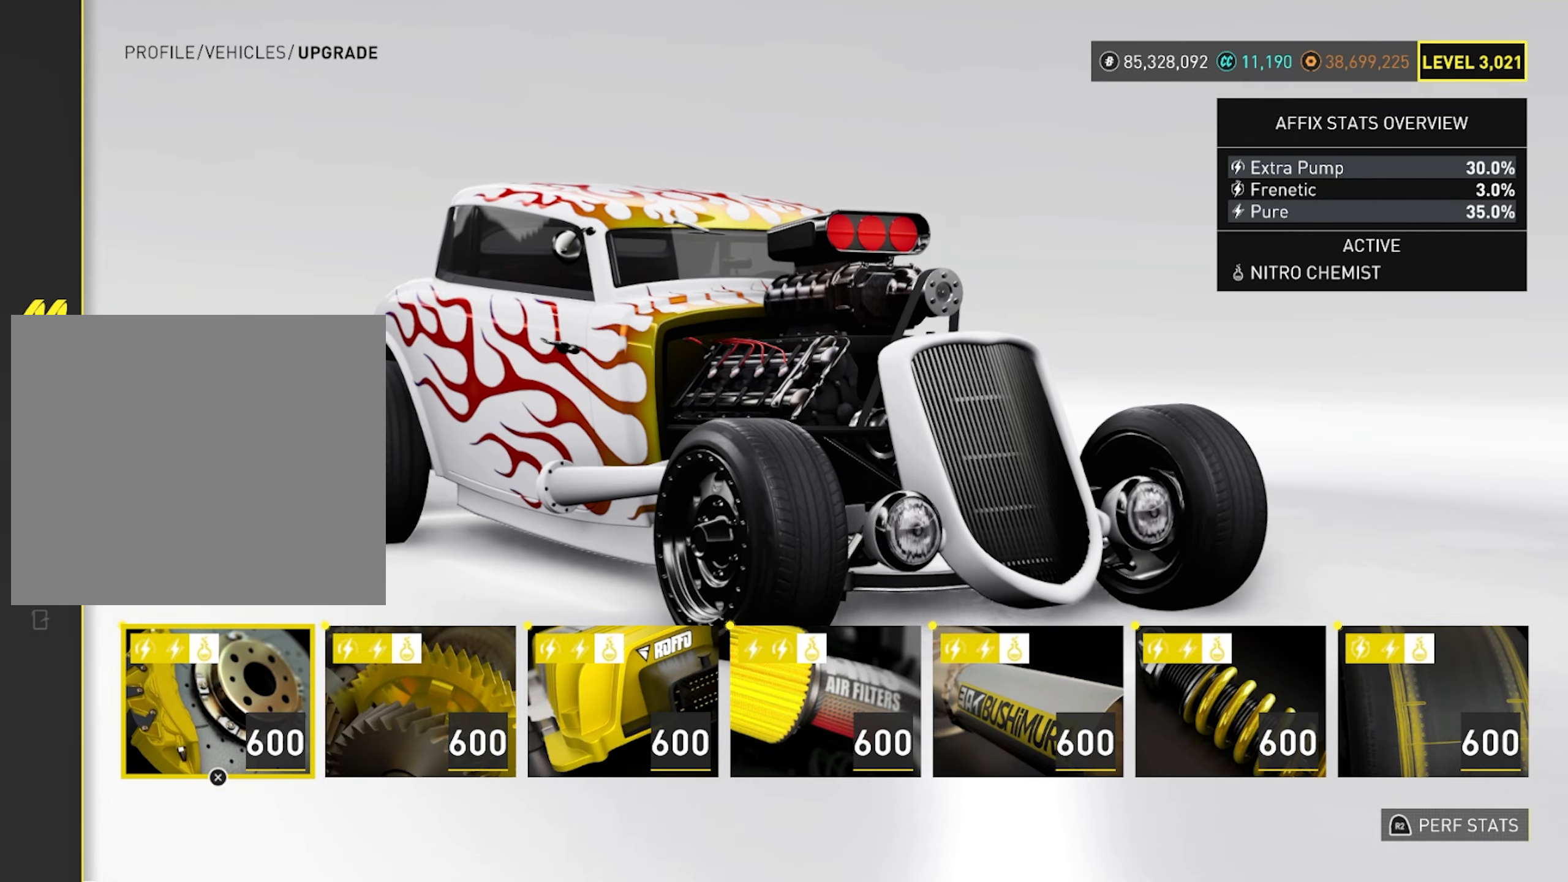
{"buttons": [], "left_stick": "center", "right_stick": "center", "events": []}
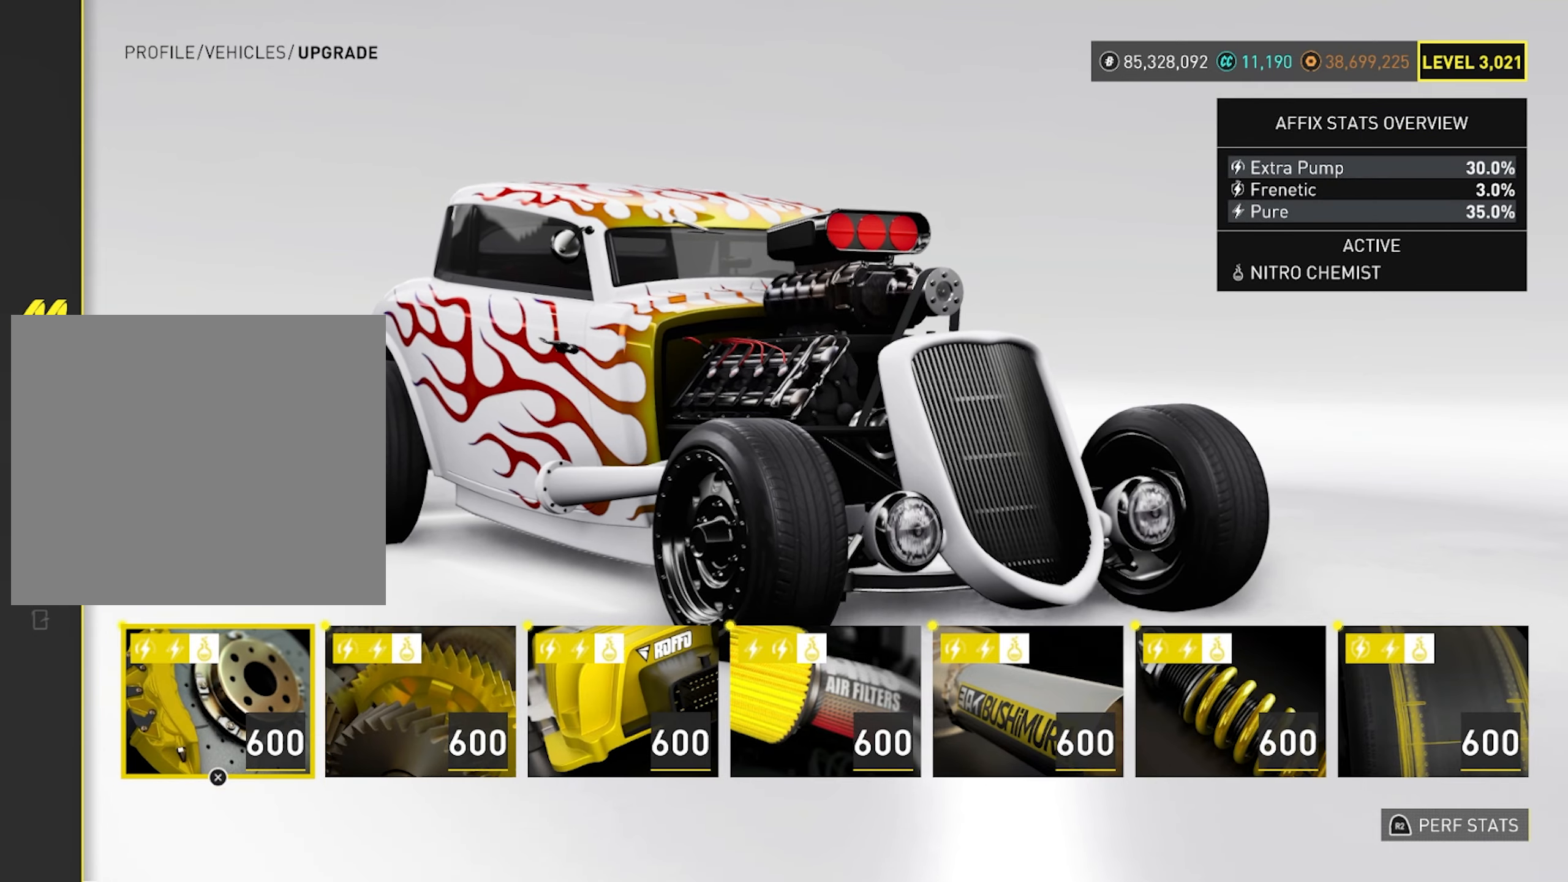
{"buttons": [], "left_stick": "center", "right_stick": "center", "events": []}
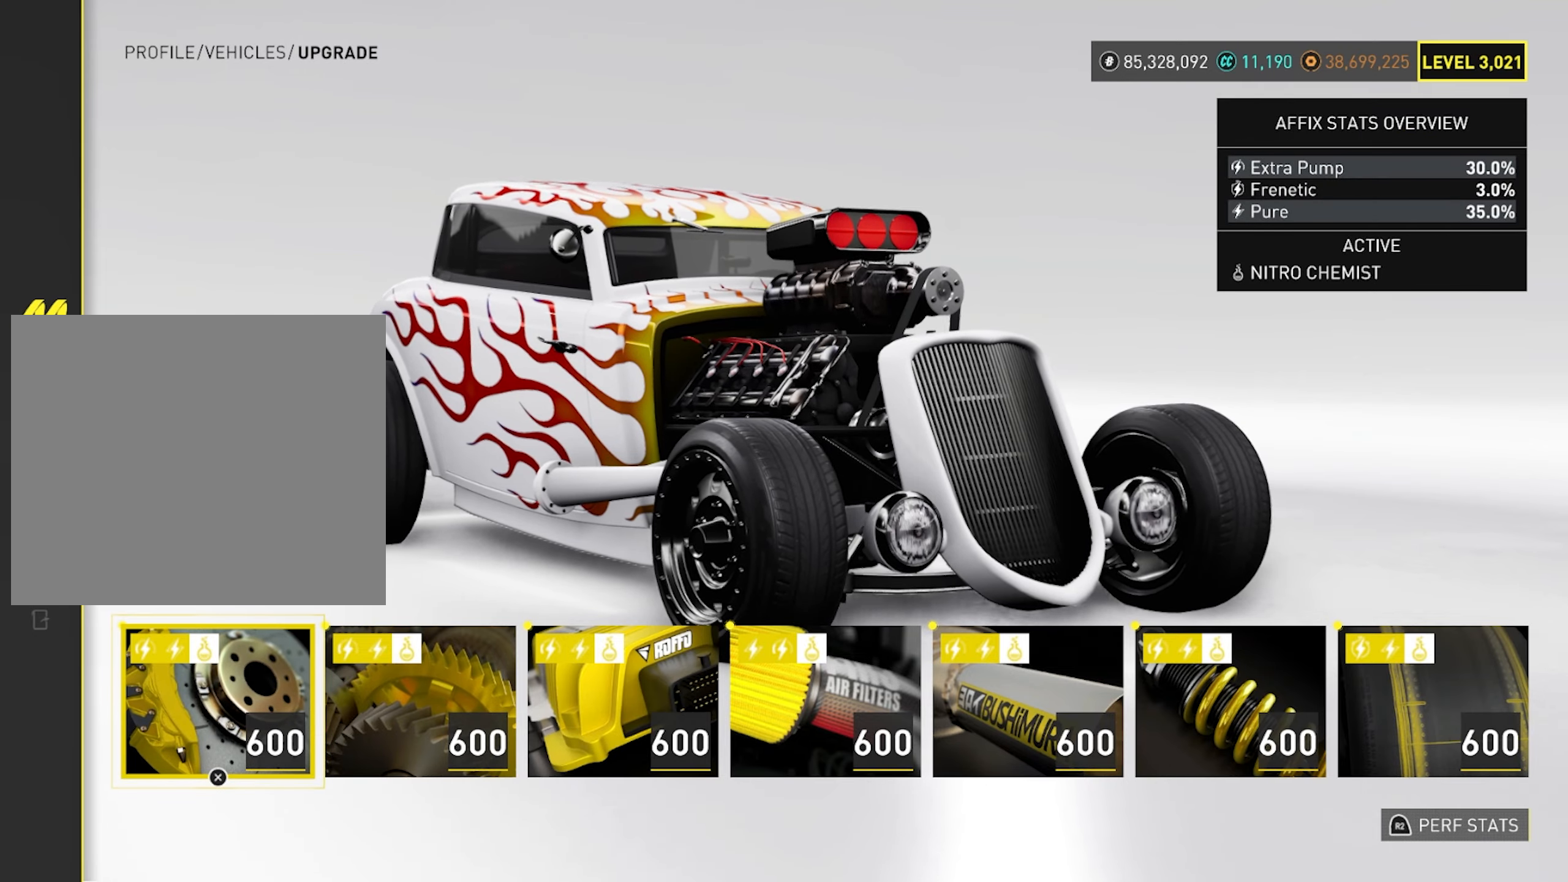
{"buttons": [], "left_stick": "center", "right_stick": "center", "events": [[100, "CIRCLE", "down"], [233, "CIRCLE", "up"]]}
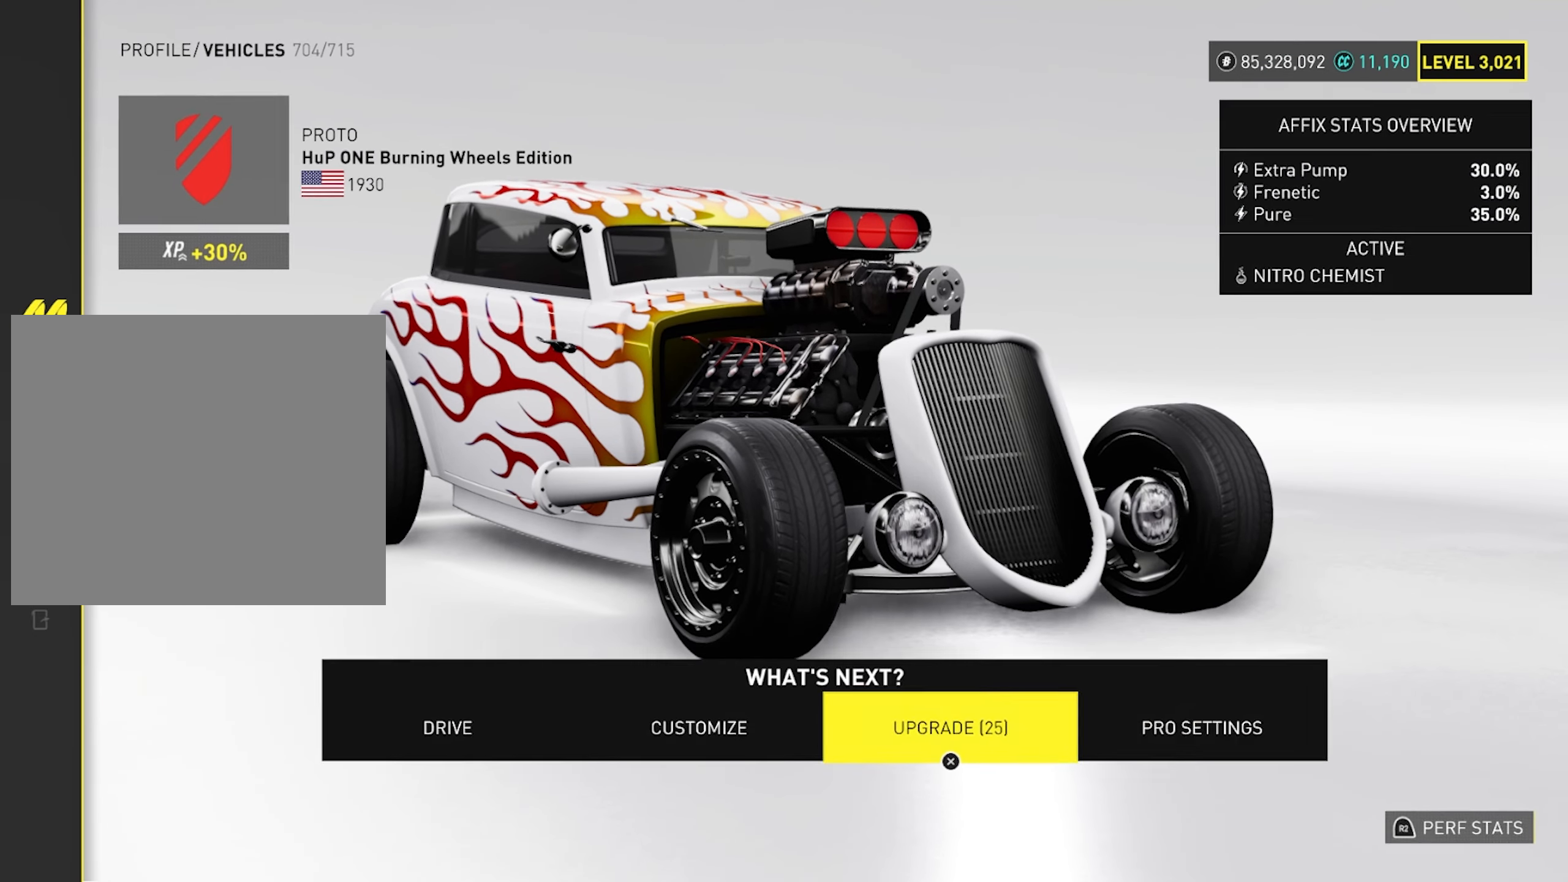
{"buttons": [], "left_stick": "center", "right_stick": "center", "events": [[83, "DPAD_RIGHT", "down"], [183, "DPAD_RIGHT", "up"], [283, "CROSS", "down"], [417, "CROSS", "up"]]}
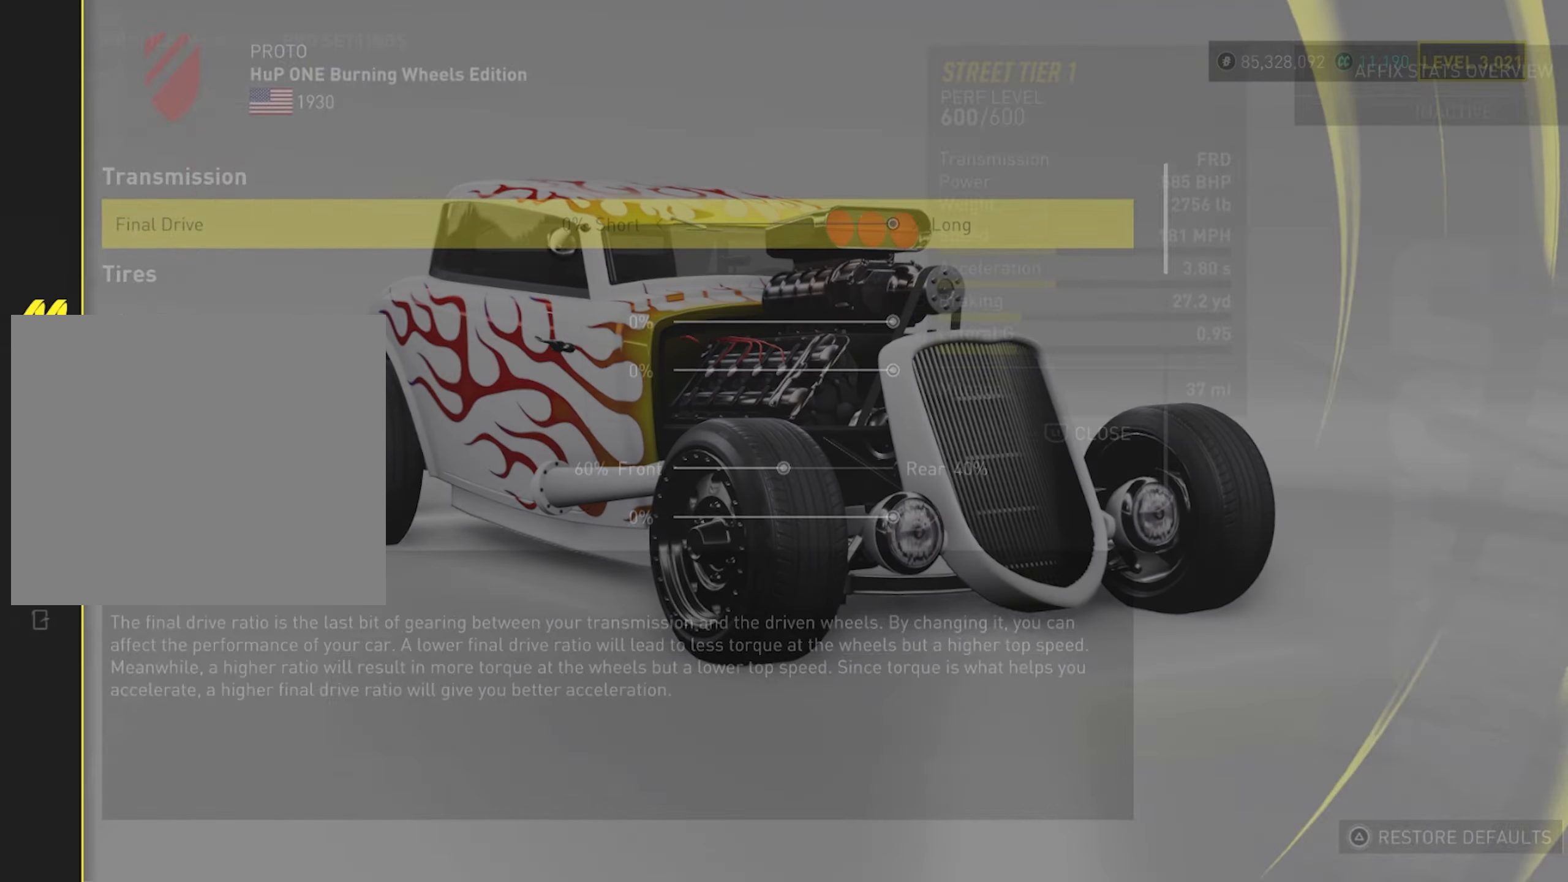
{"buttons": ["DPAD_DOWN"], "left_stick": "center", "right_stick": "center", "events": [[433, "DPAD_DOWN", "down"]]}
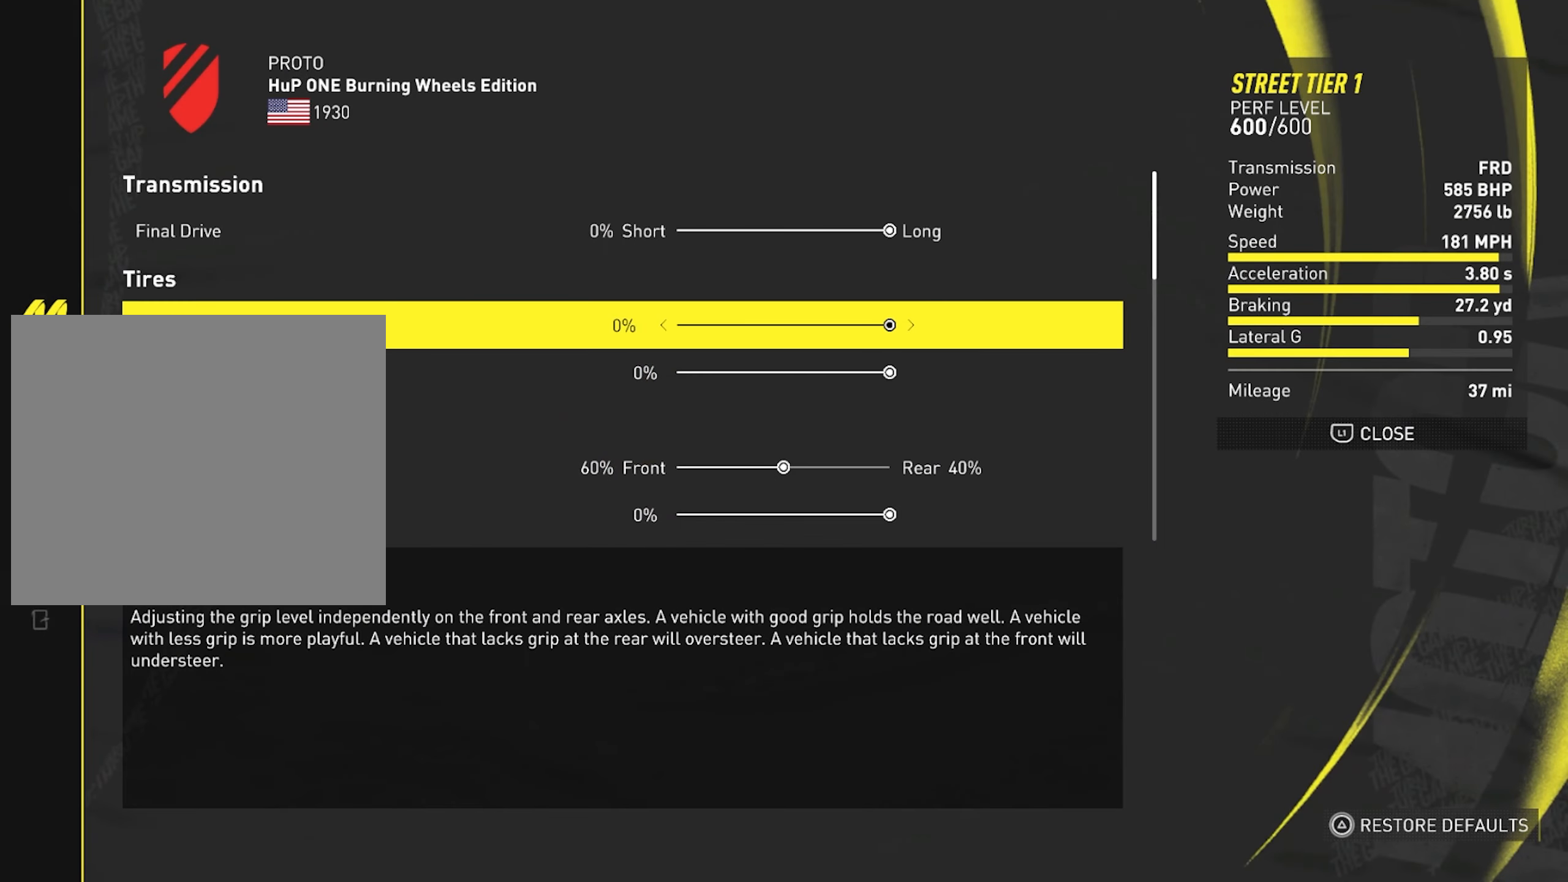
{"buttons": [], "left_stick": "center", "right_stick": "center", "events": [[500, "DPAD_DOWN", "up"]]}
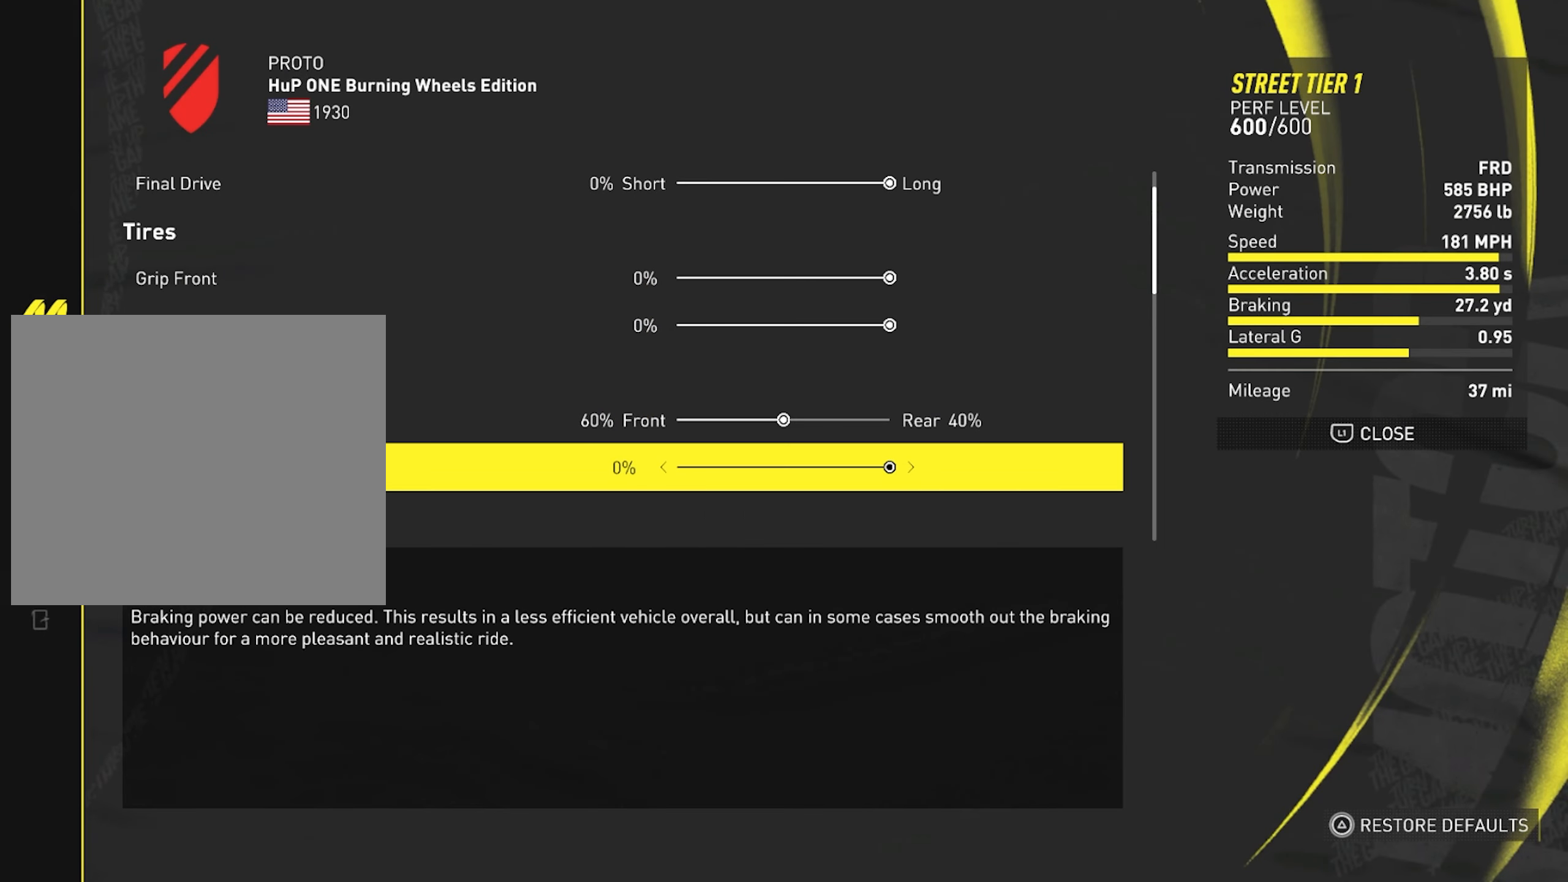
{"buttons": [], "left_stick": "center", "right_stick": "center", "events": [[200, "DPAD_DOWN", "down"], [333, "DPAD_DOWN", "up"]]}
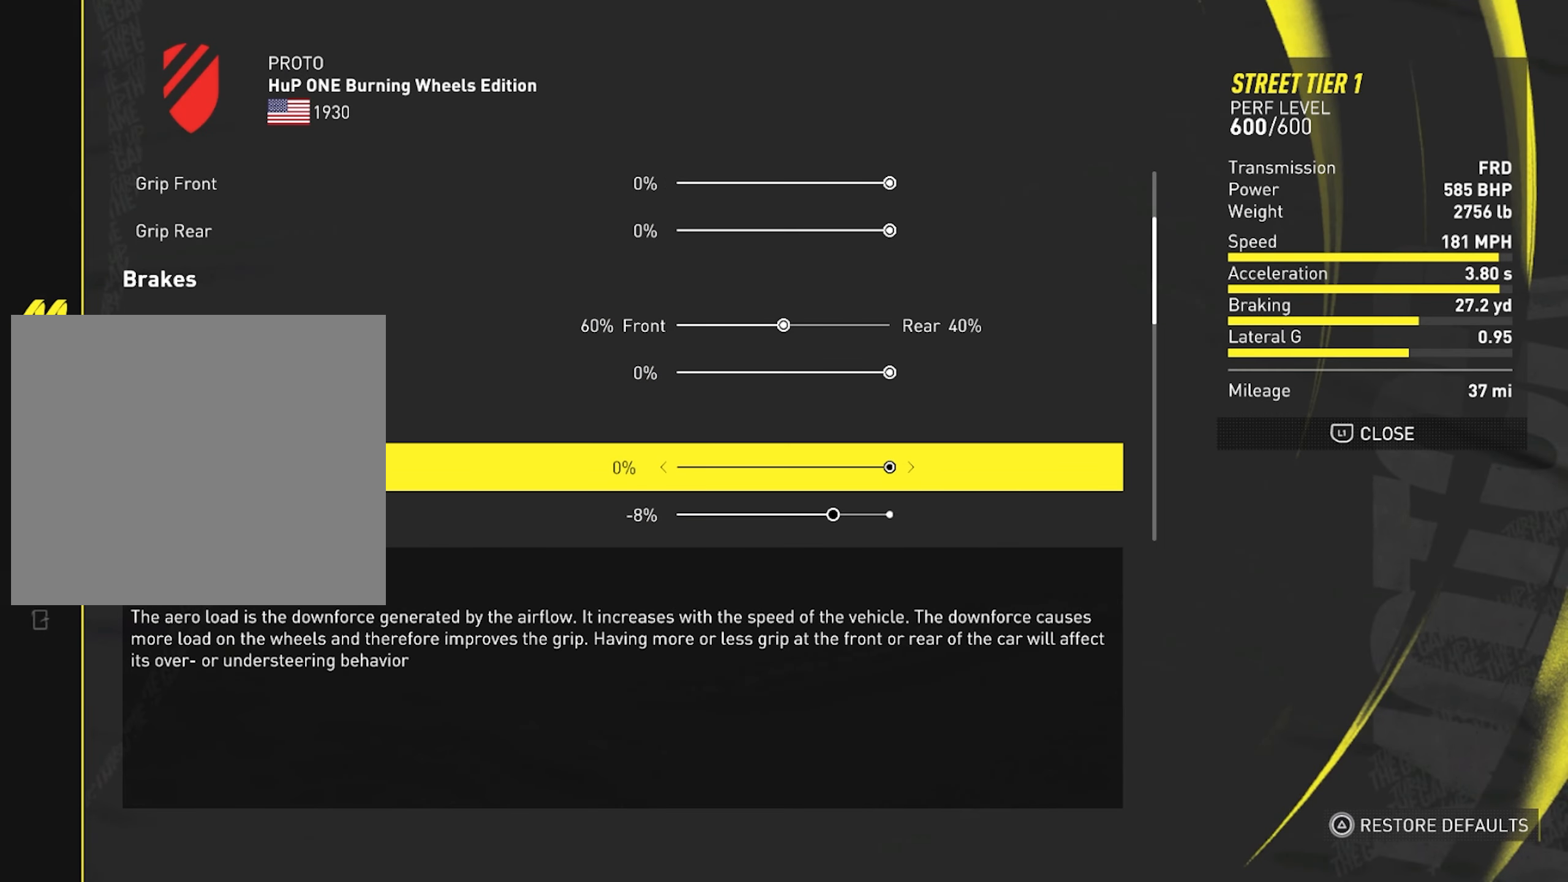
{"buttons": [], "left_stick": "center", "right_stick": "center", "events": [[17, "DPAD_DOWN", "down"], [83, "DPAD_DOWN", "up"]]}
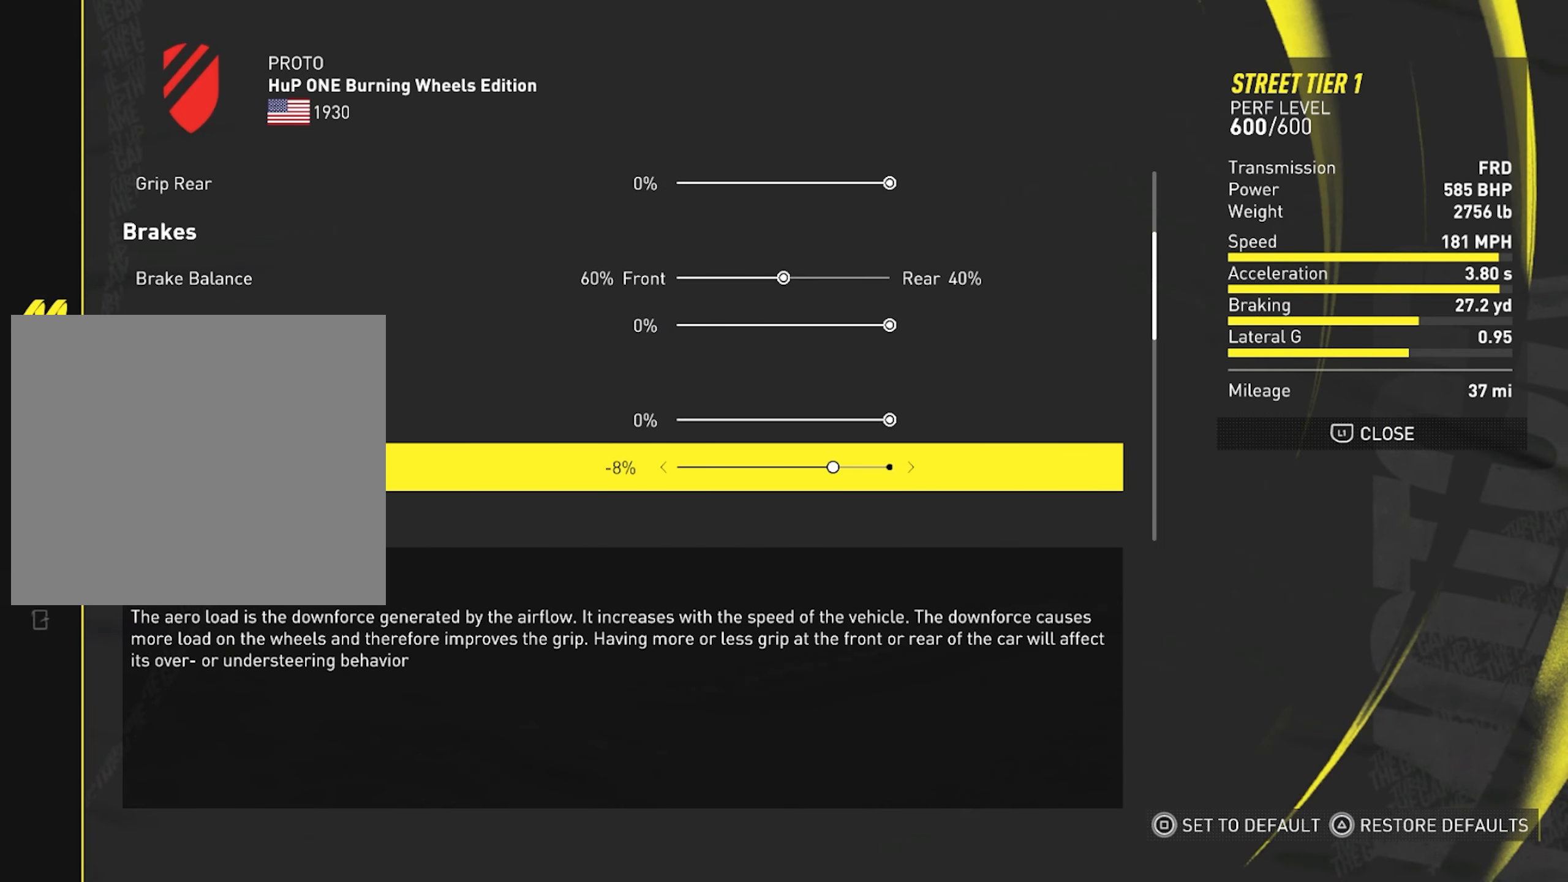
{"buttons": [], "left_stick": "center", "right_stick": "center", "events": []}
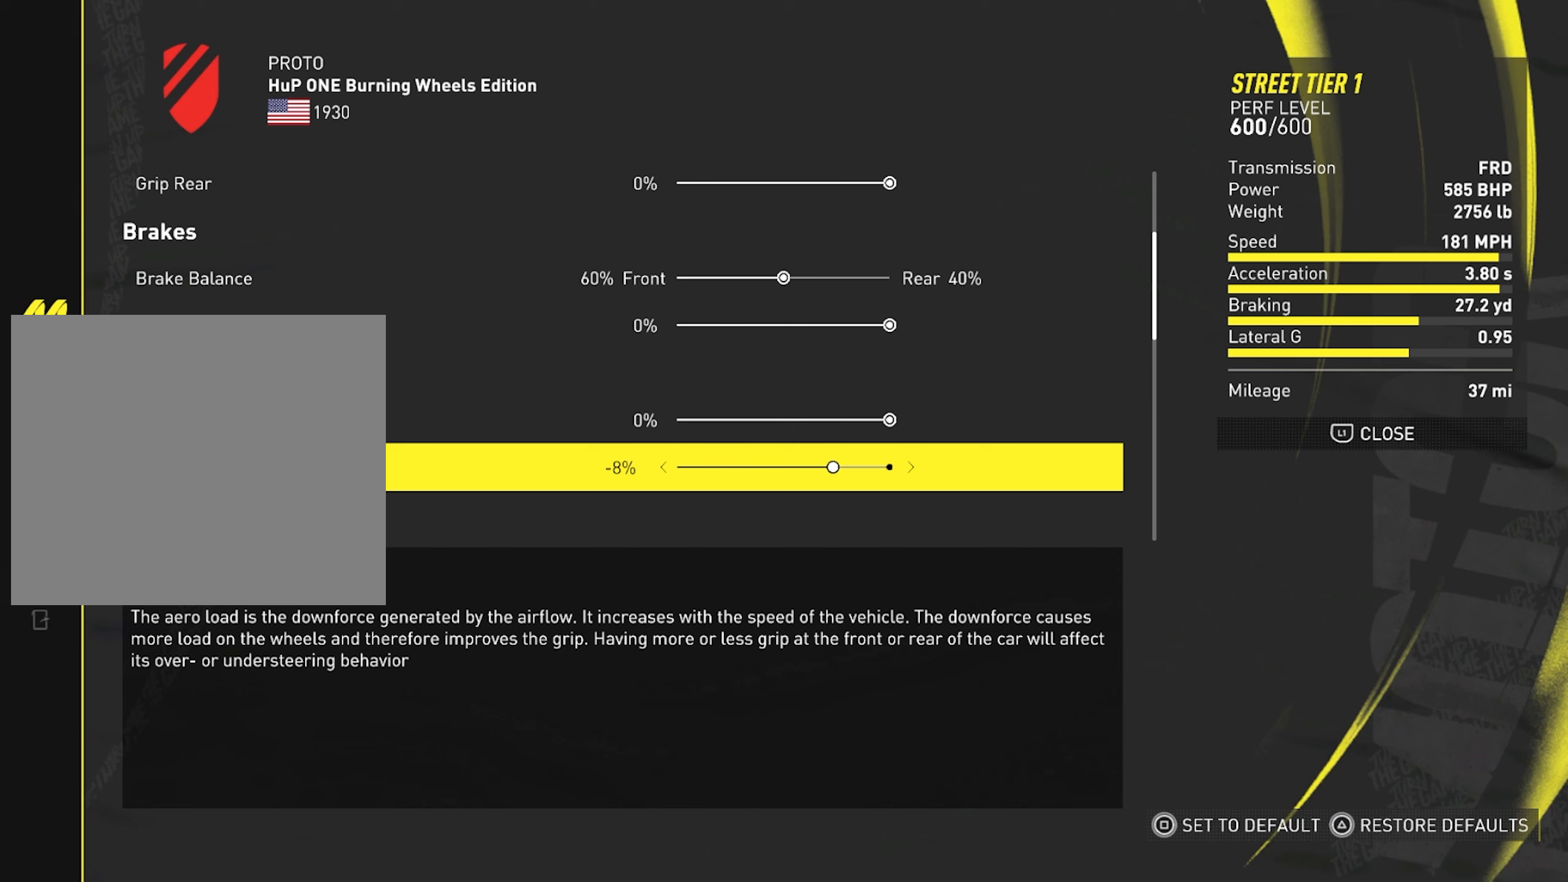
{"buttons": [], "left_stick": "center", "right_stick": "center", "events": []}
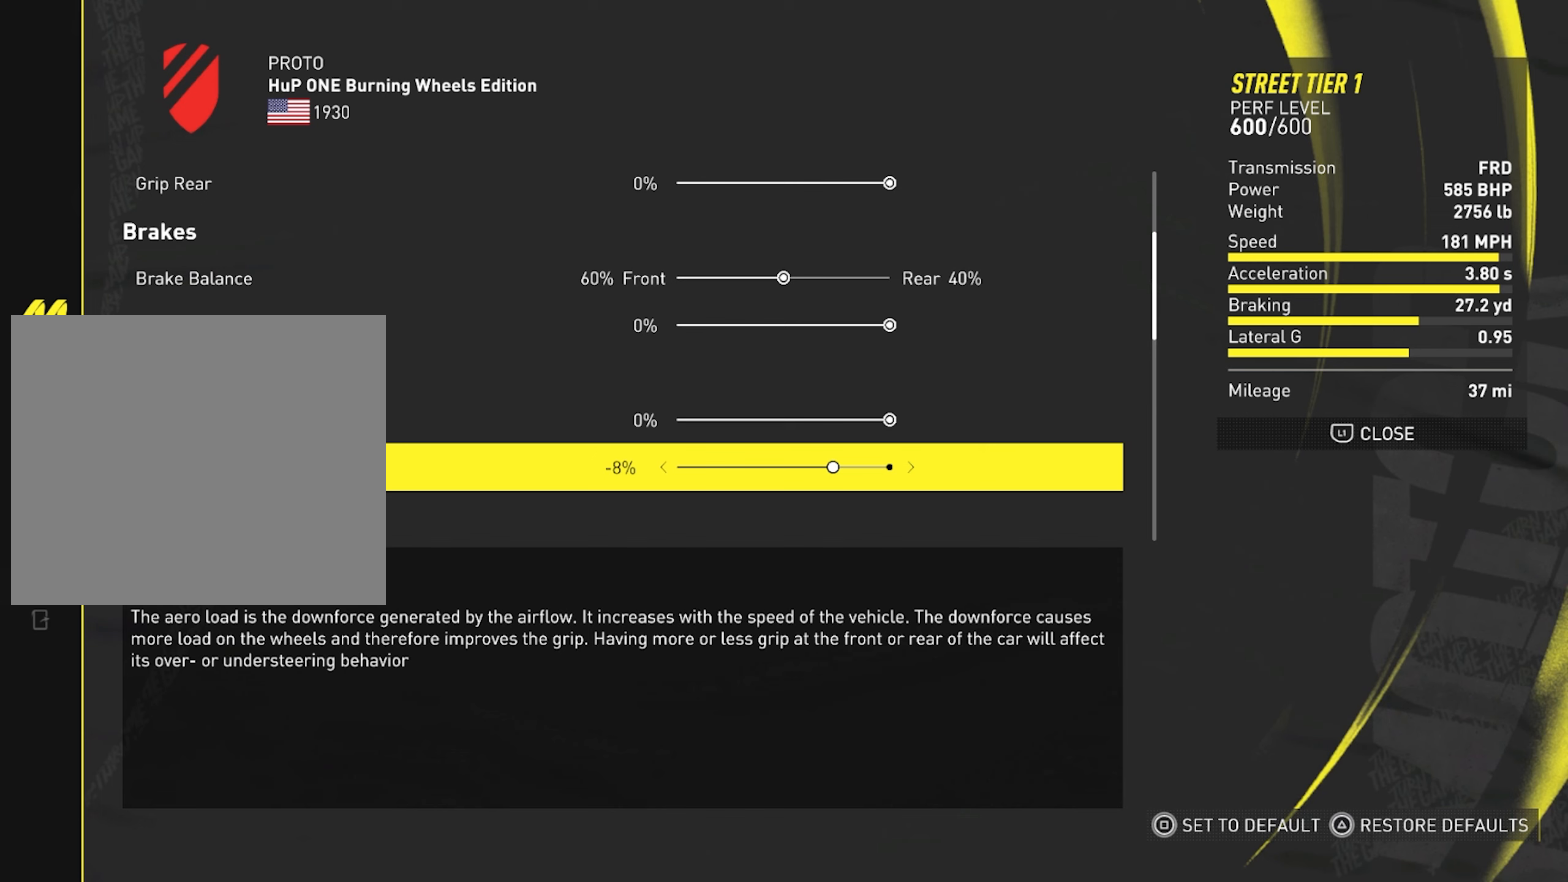
{"buttons": ["DPAD_DOWN"], "left_stick": "center", "right_stick": "center", "events": [[100, "DPAD_DOWN", "down"]]}
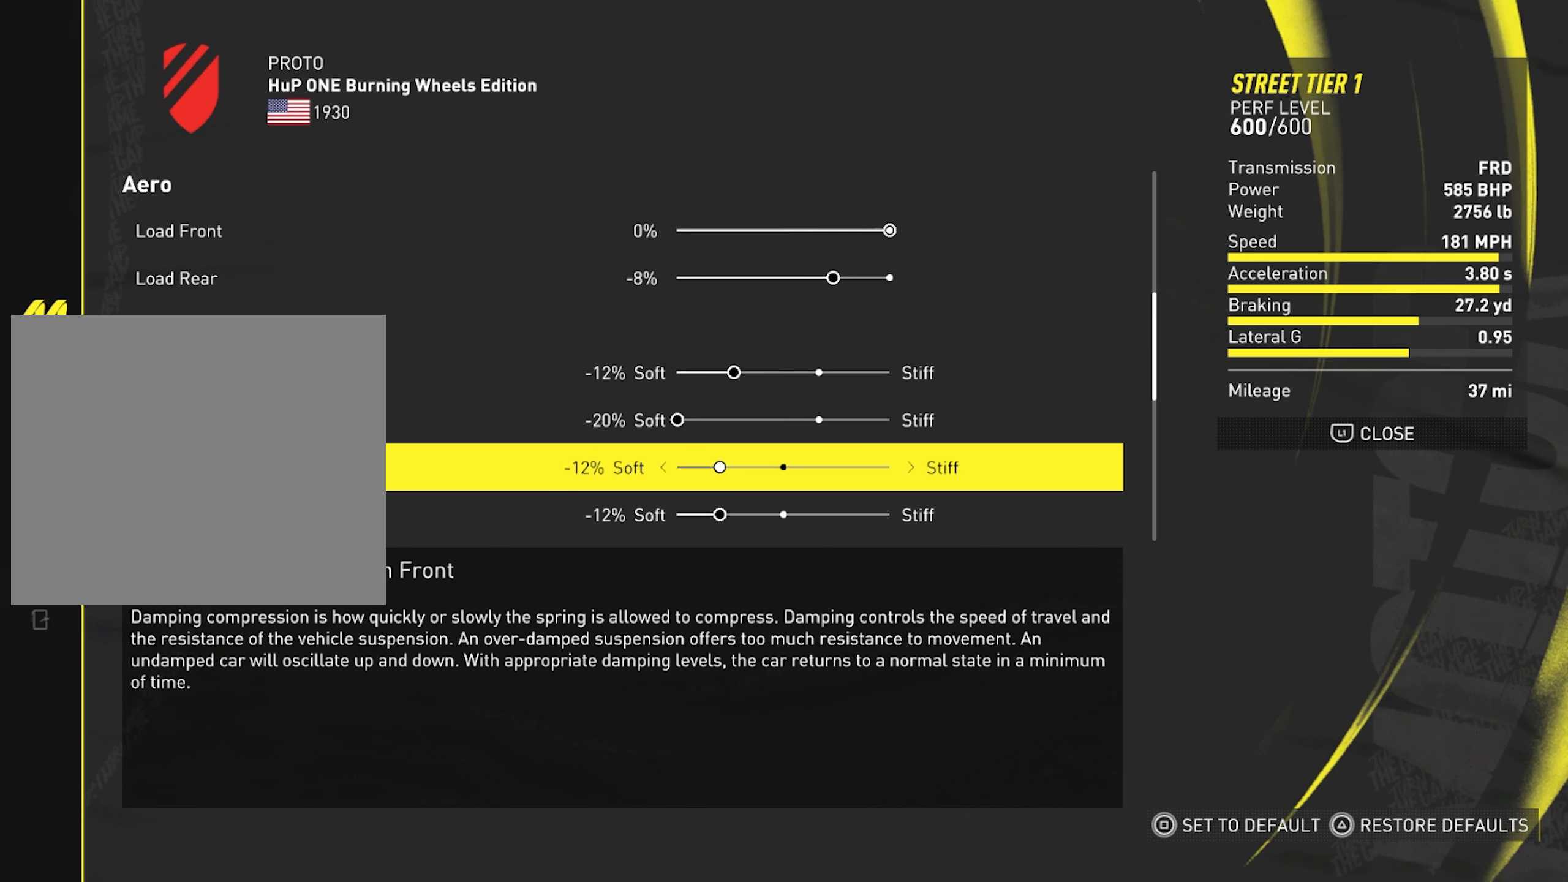
{"buttons": ["DPAD_DOWN"], "left_stick": "center", "right_stick": "center", "events": [[233, "DPAD_DOWN", "up"], [467, "DPAD_DOWN", "down"]]}
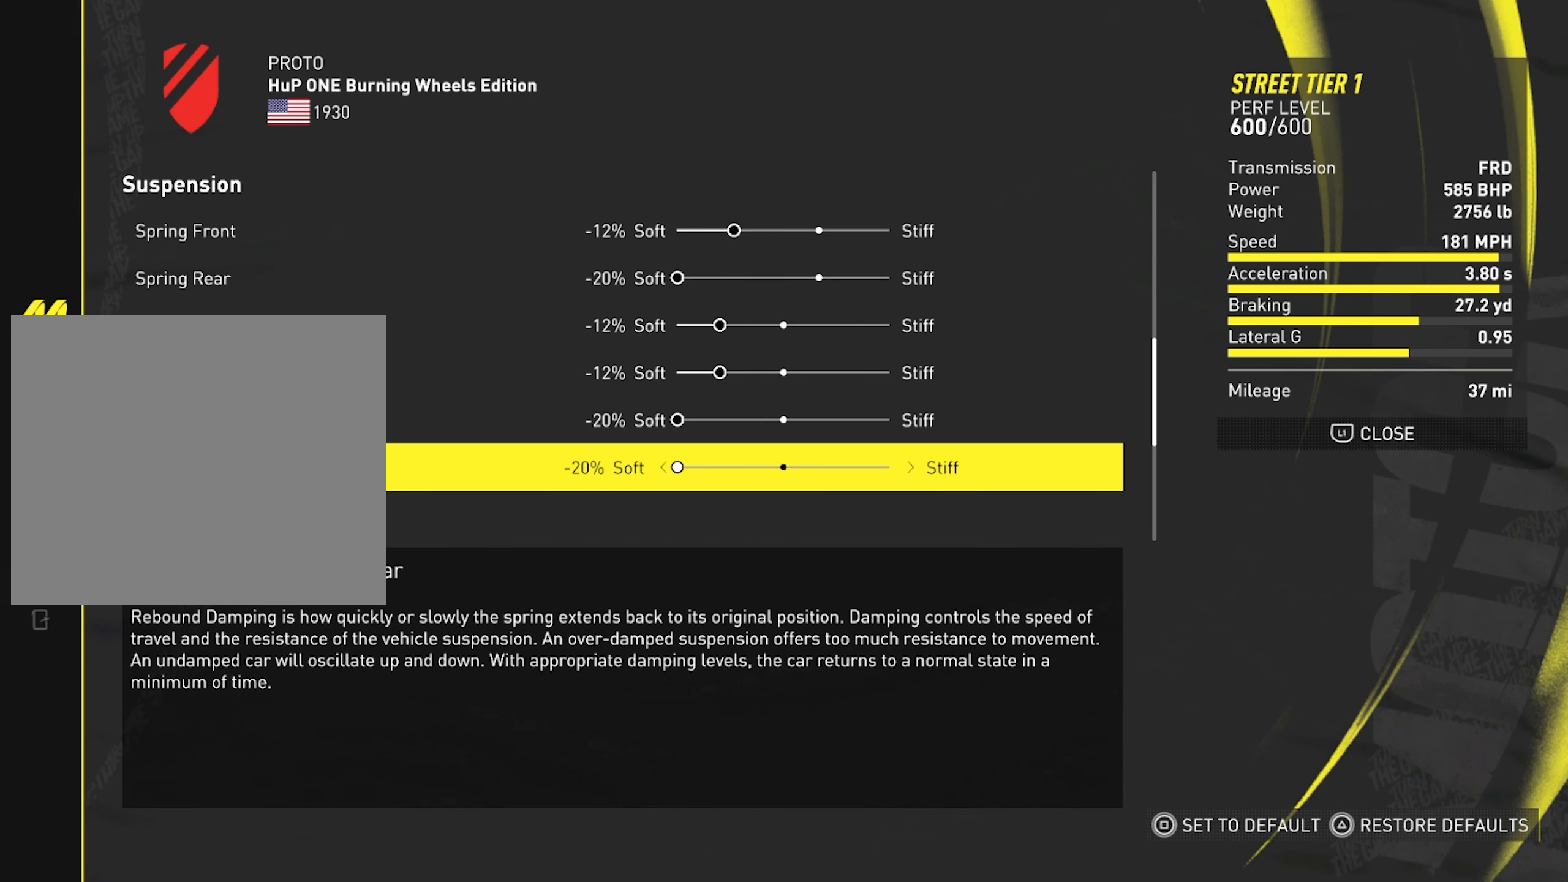
{"buttons": [], "left_stick": "center", "right_stick": "center", "events": [[67, "DPAD_DOWN", "up"]]}
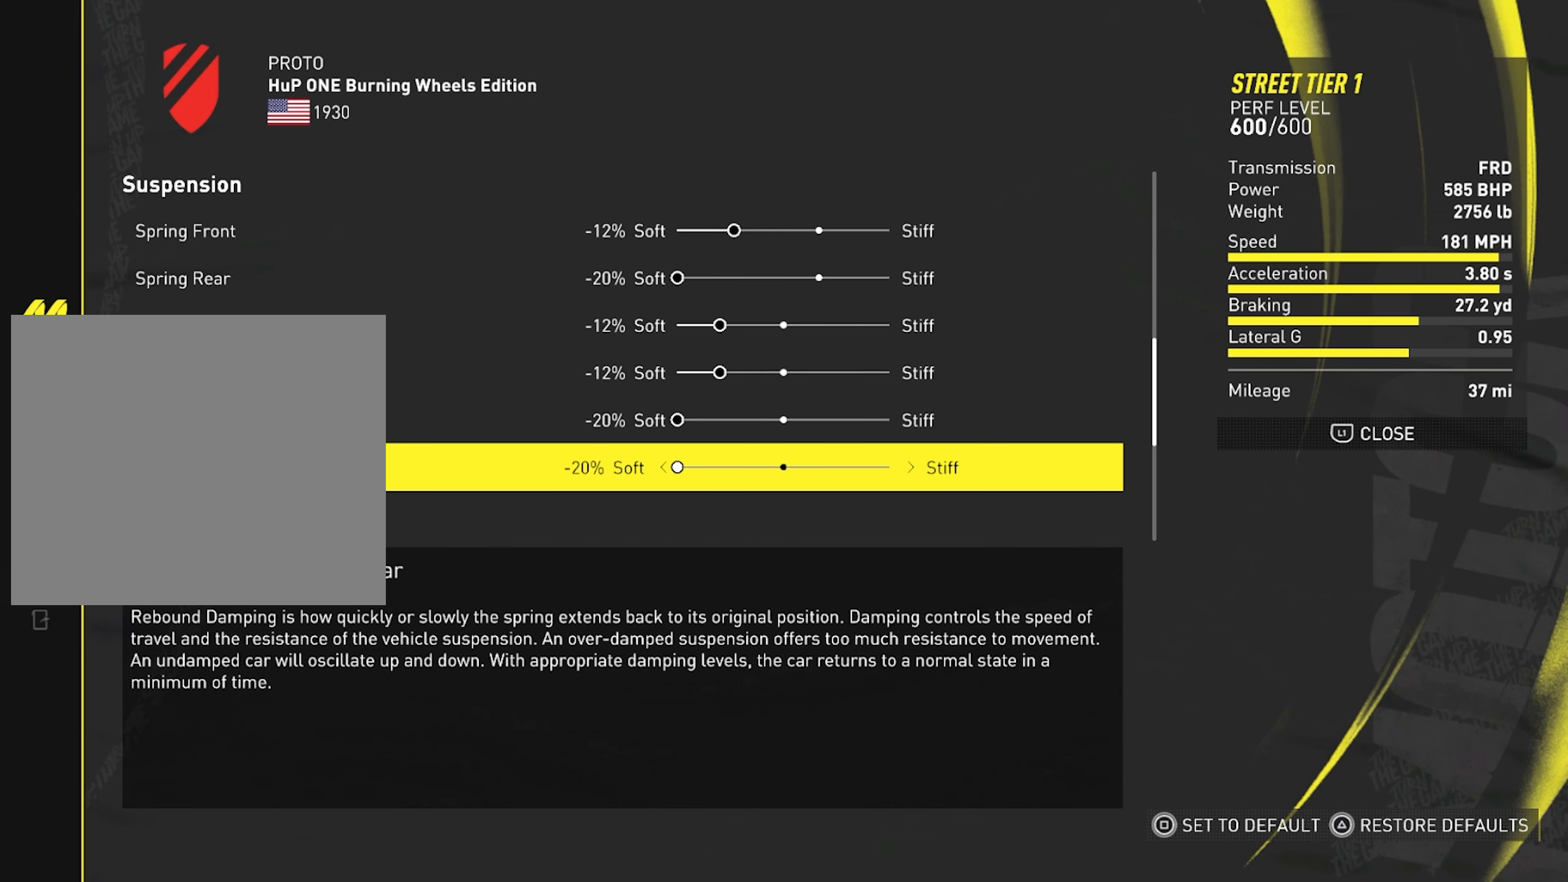
{"buttons": [], "left_stick": "center", "right_stick": "center", "events": []}
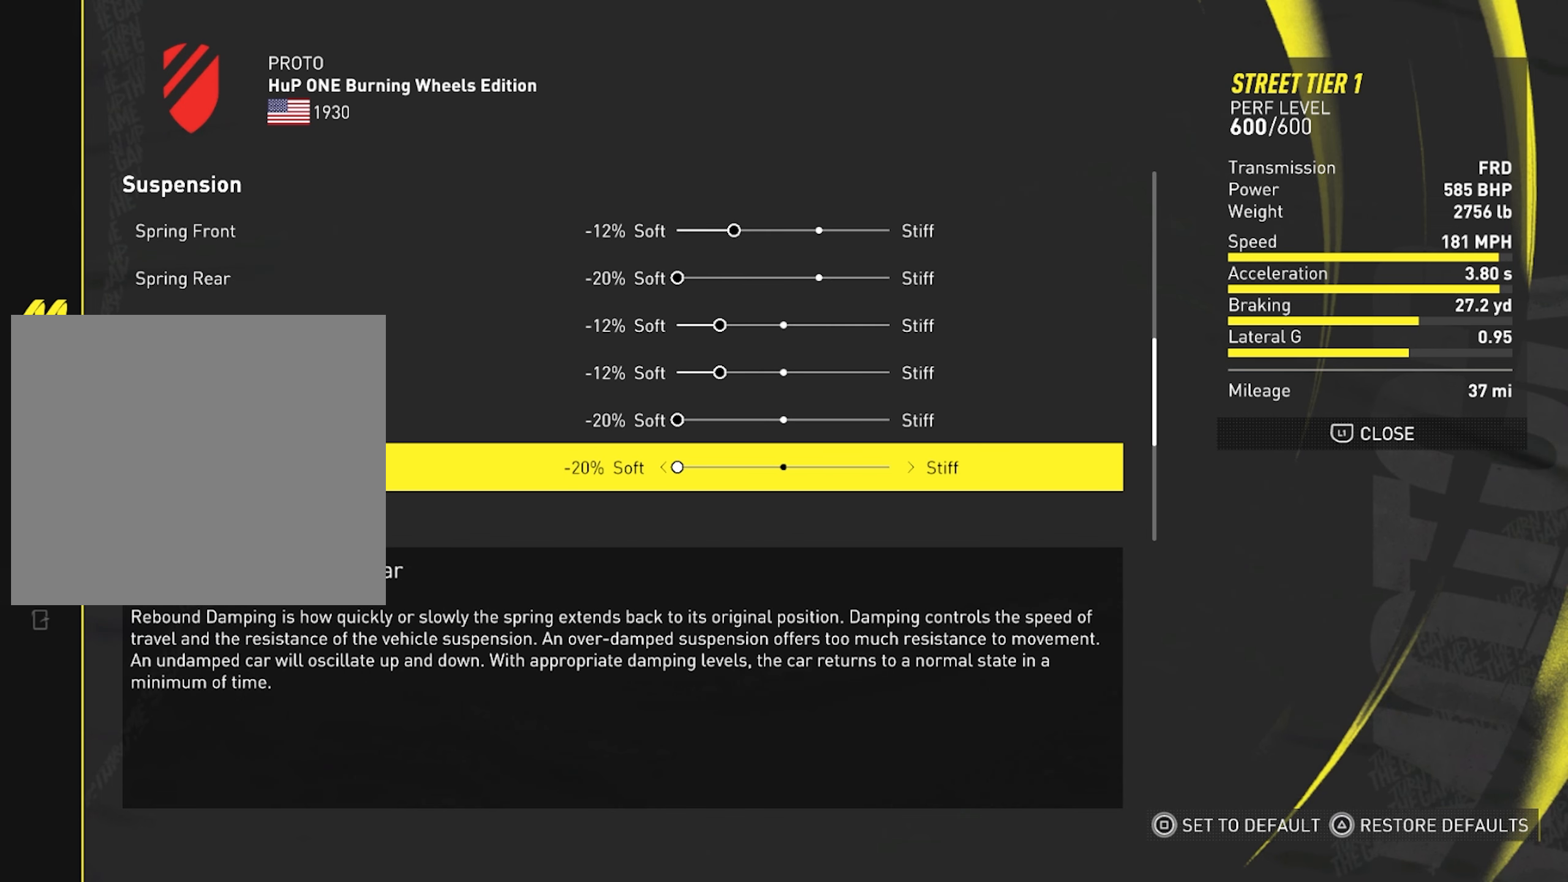
{"buttons": [], "left_stick": "center", "right_stick": "center", "events": []}
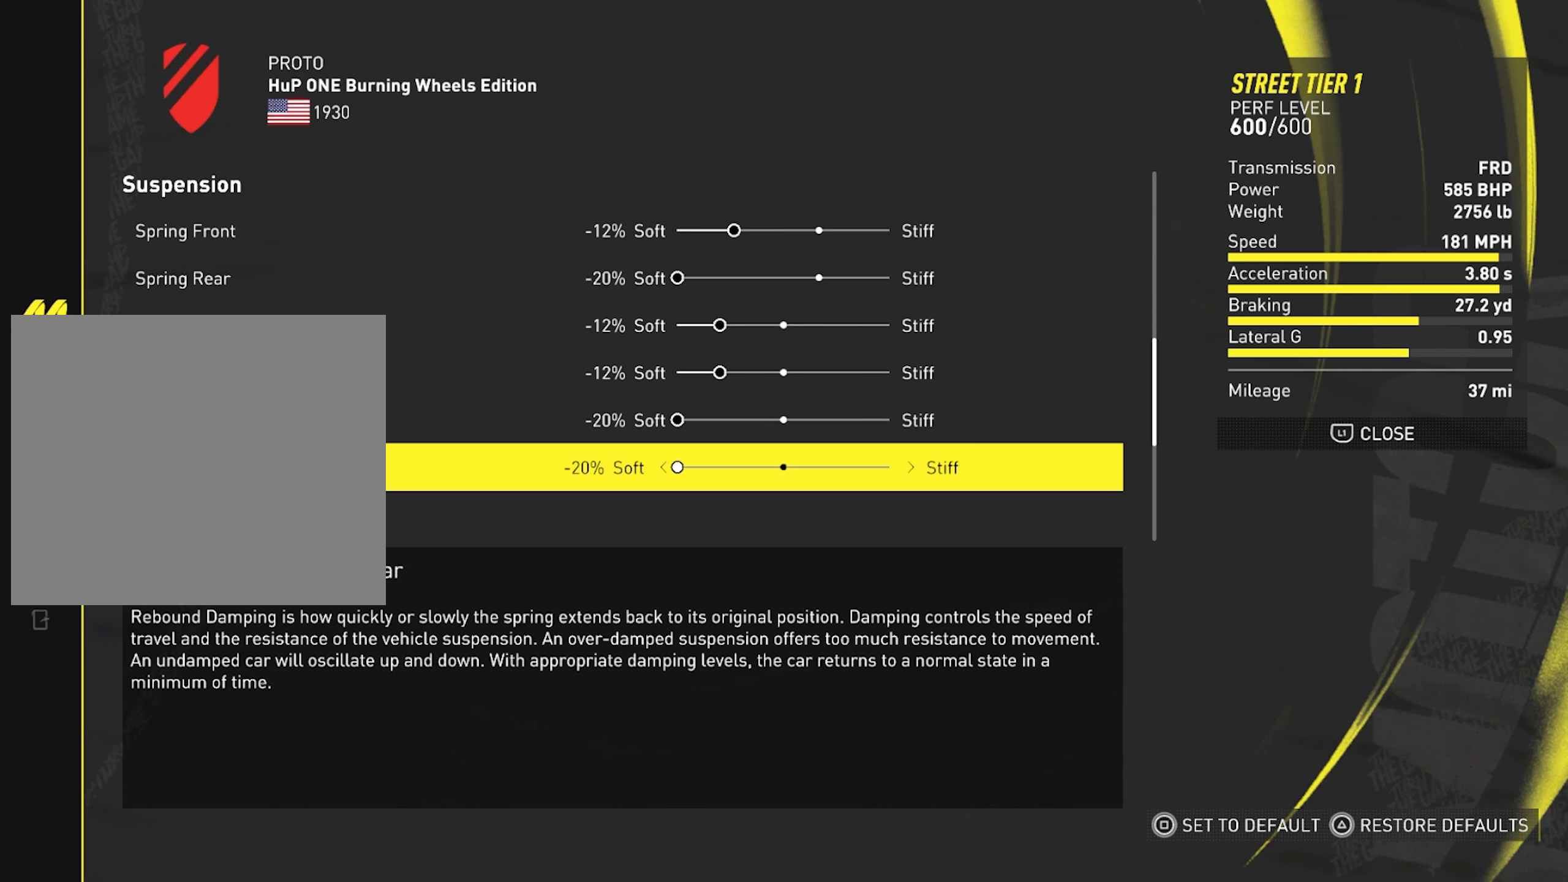
{"buttons": [], "left_stick": "center", "right_stick": "center", "events": []}
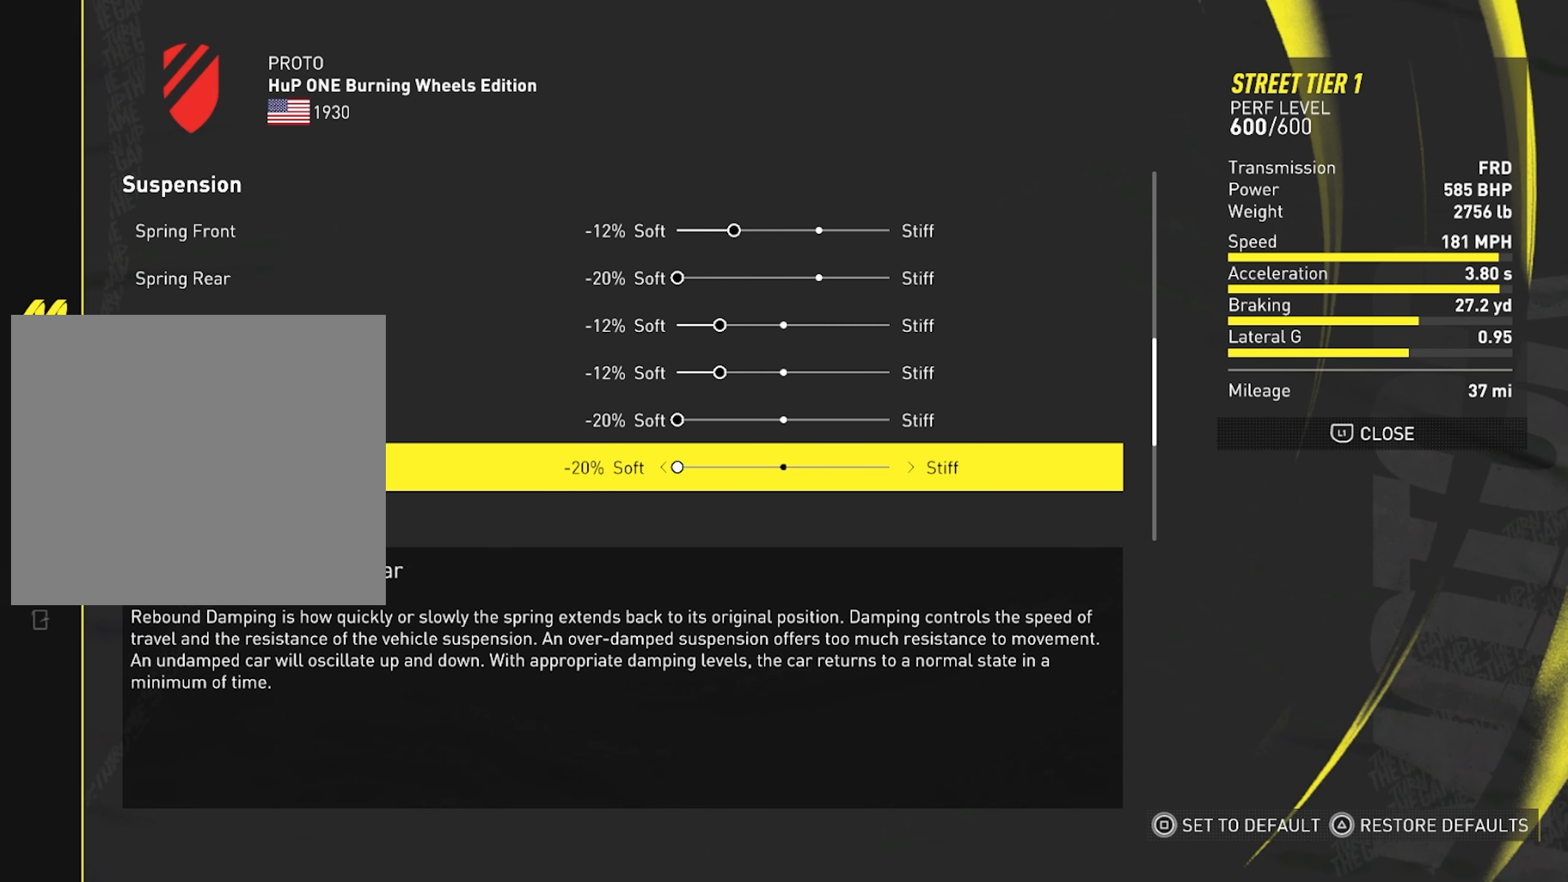
{"buttons": ["DPAD_DOWN"], "left_stick": "center", "right_stick": "center", "events": [[350, "DPAD_DOWN", "down"]]}
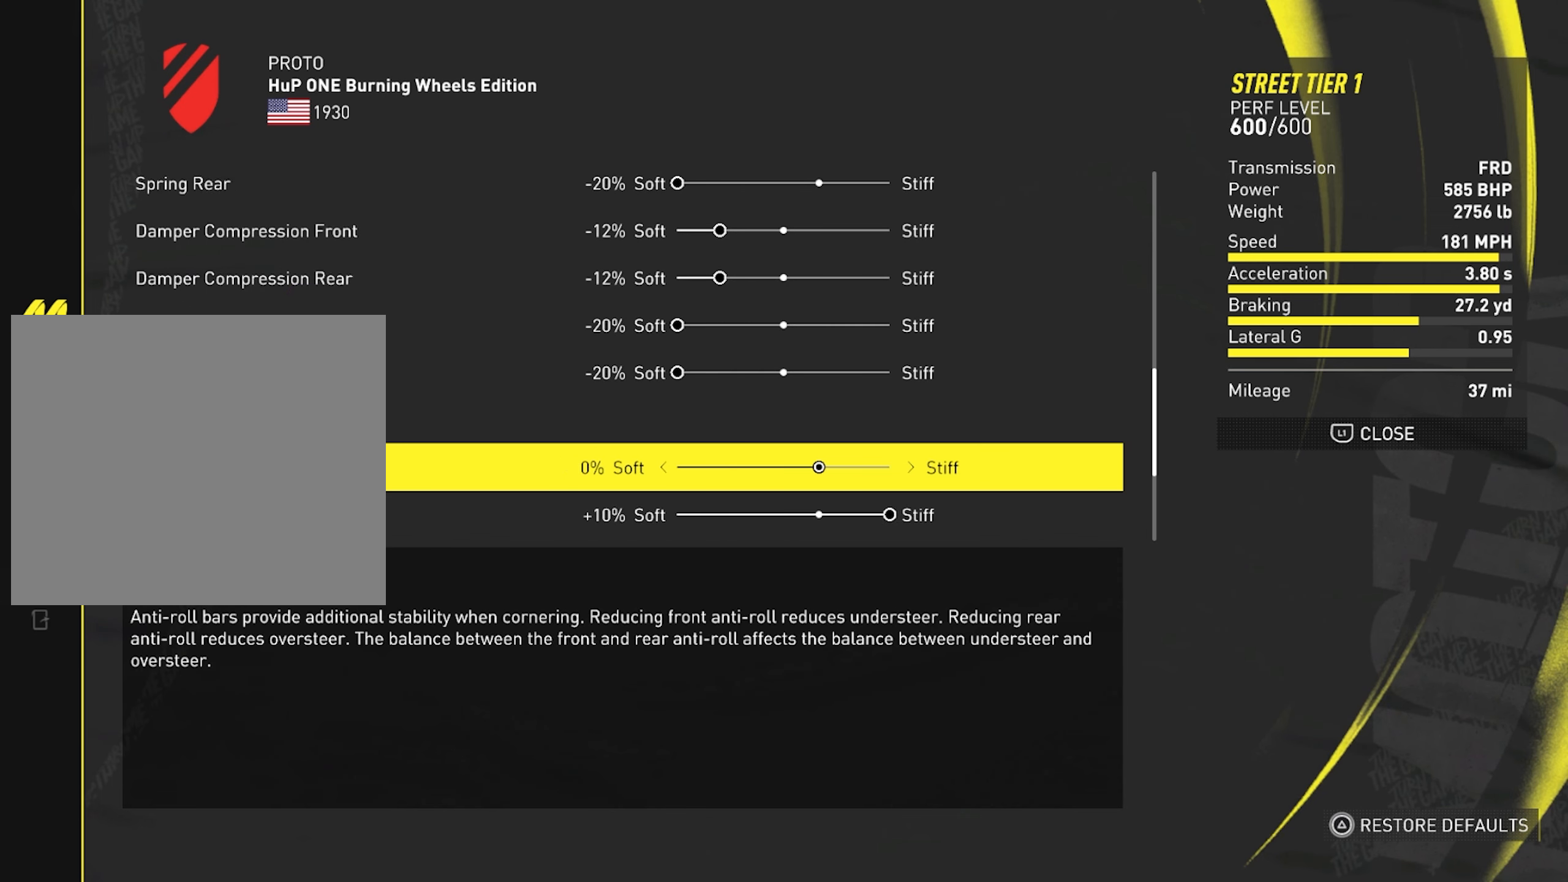
{"buttons": ["DPAD_DOWN"], "left_stick": "center", "right_stick": "center", "events": []}
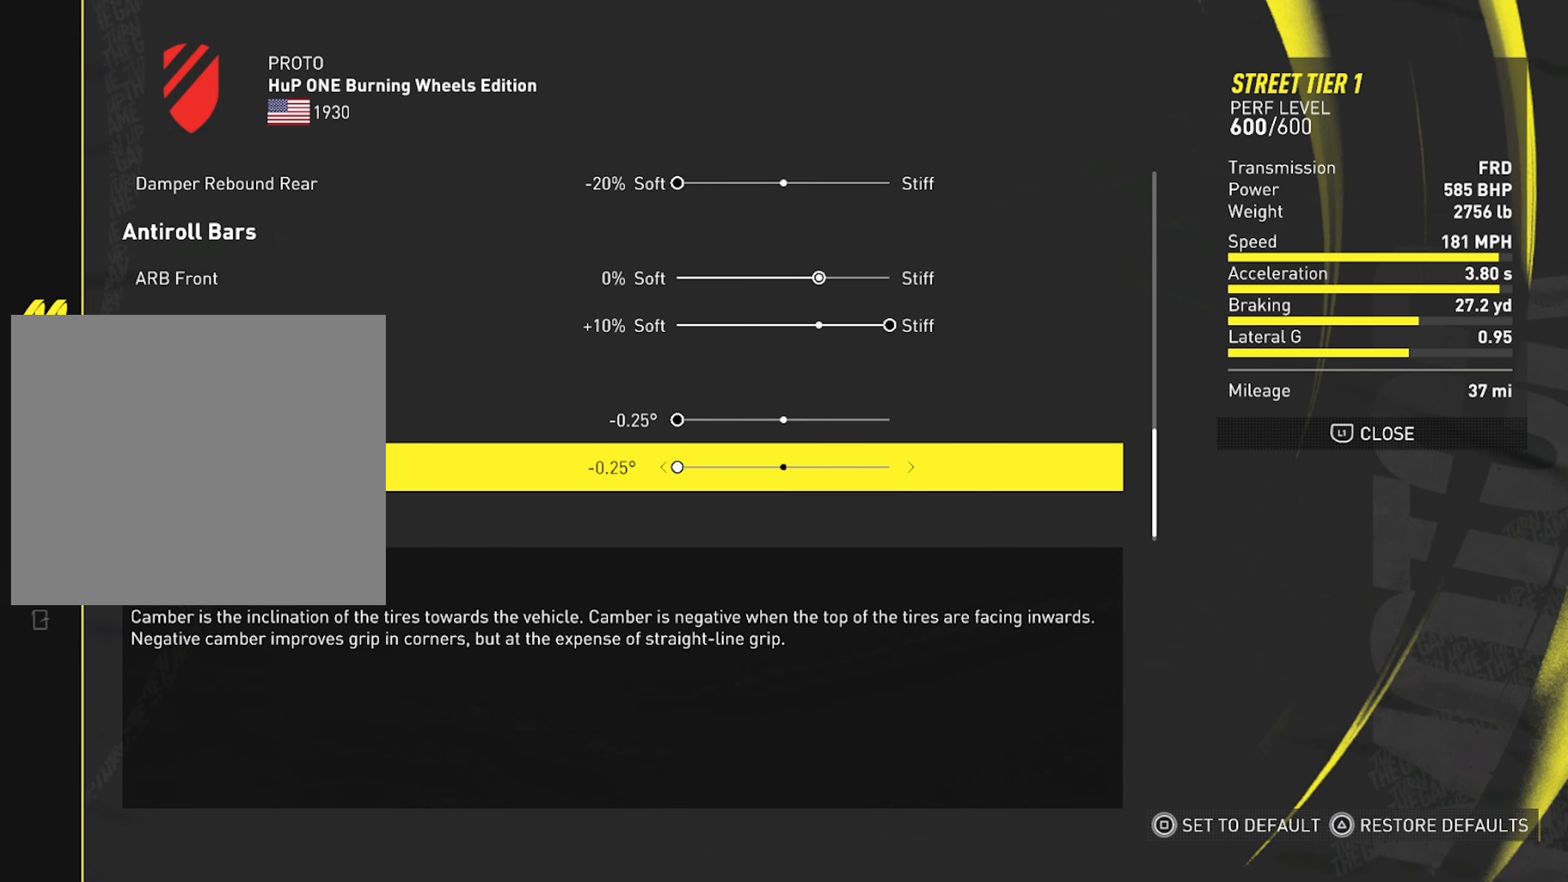
{"buttons": [], "left_stick": "center", "right_stick": "center", "events": [[150, "DPAD_DOWN", "up"]]}
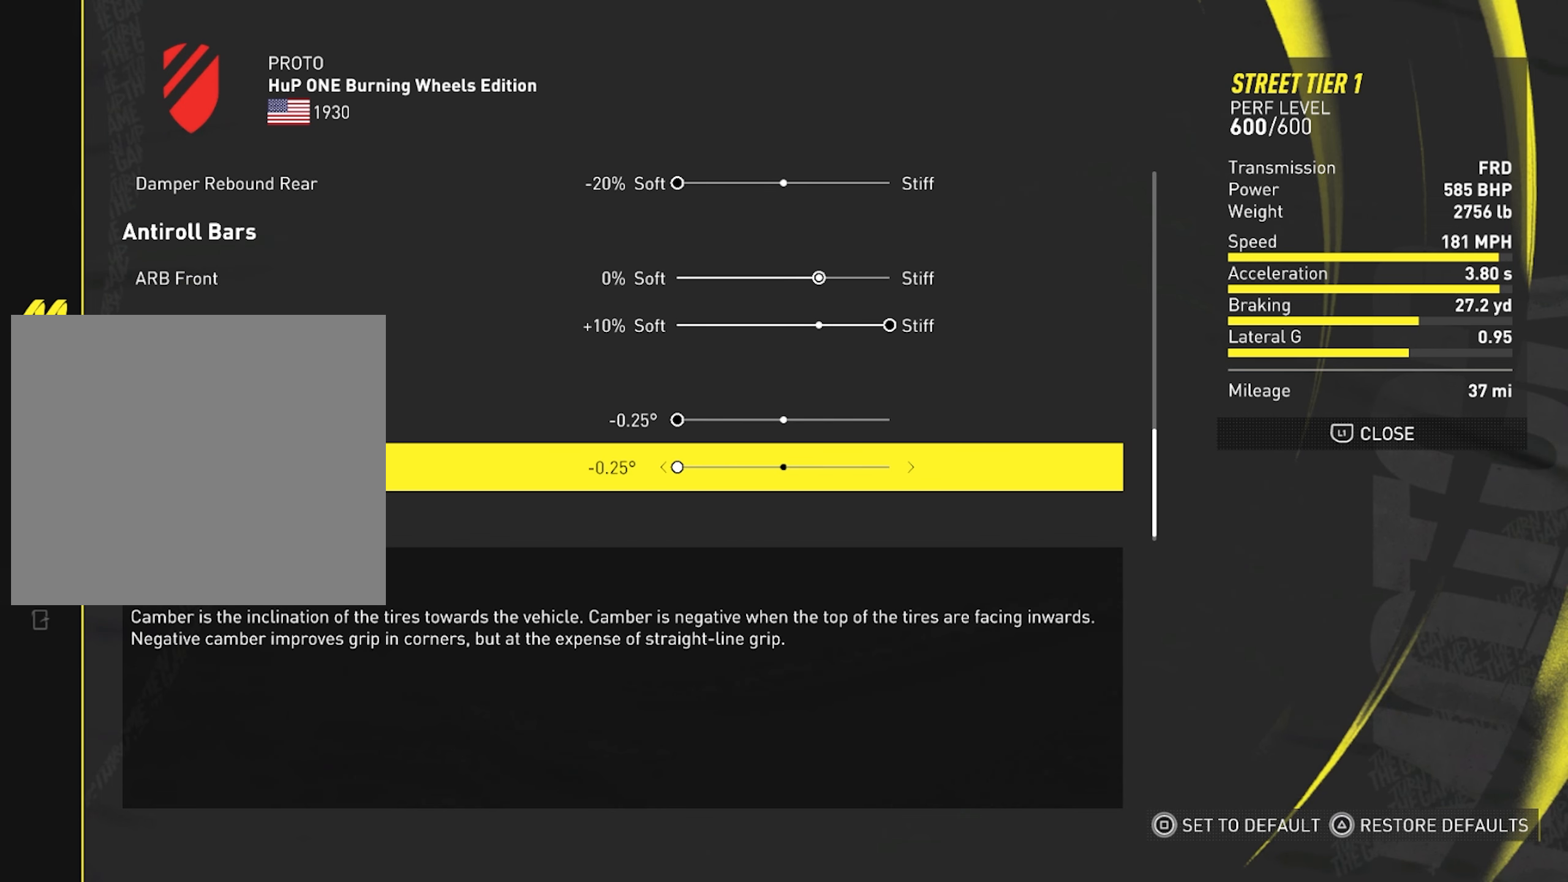
{"buttons": [], "left_stick": "center", "right_stick": "center", "events": []}
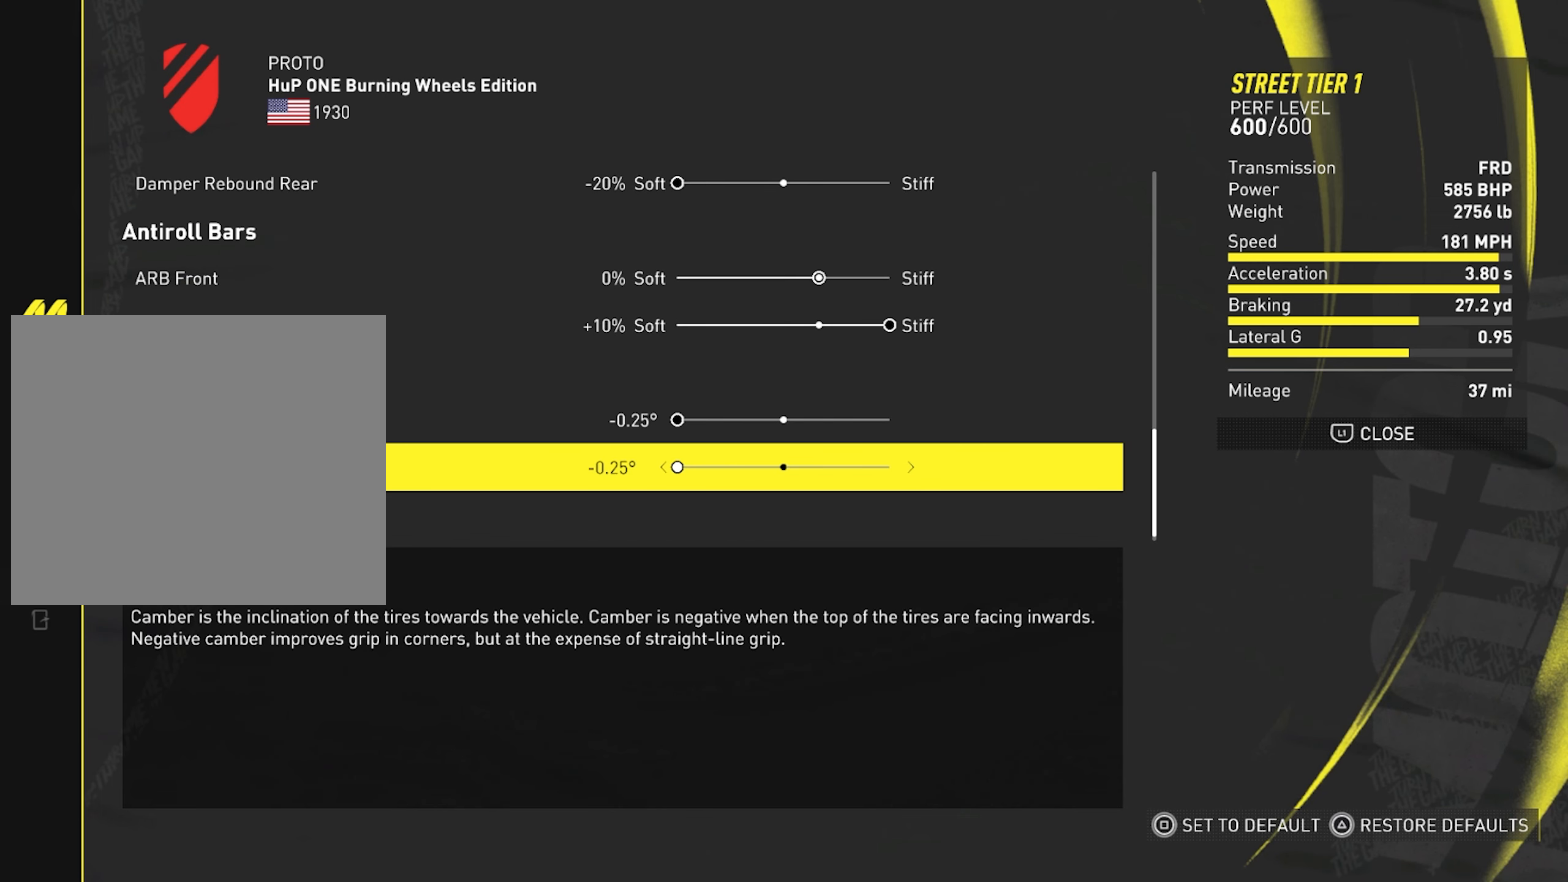
{"buttons": [], "left_stick": "center", "right_stick": "center", "events": []}
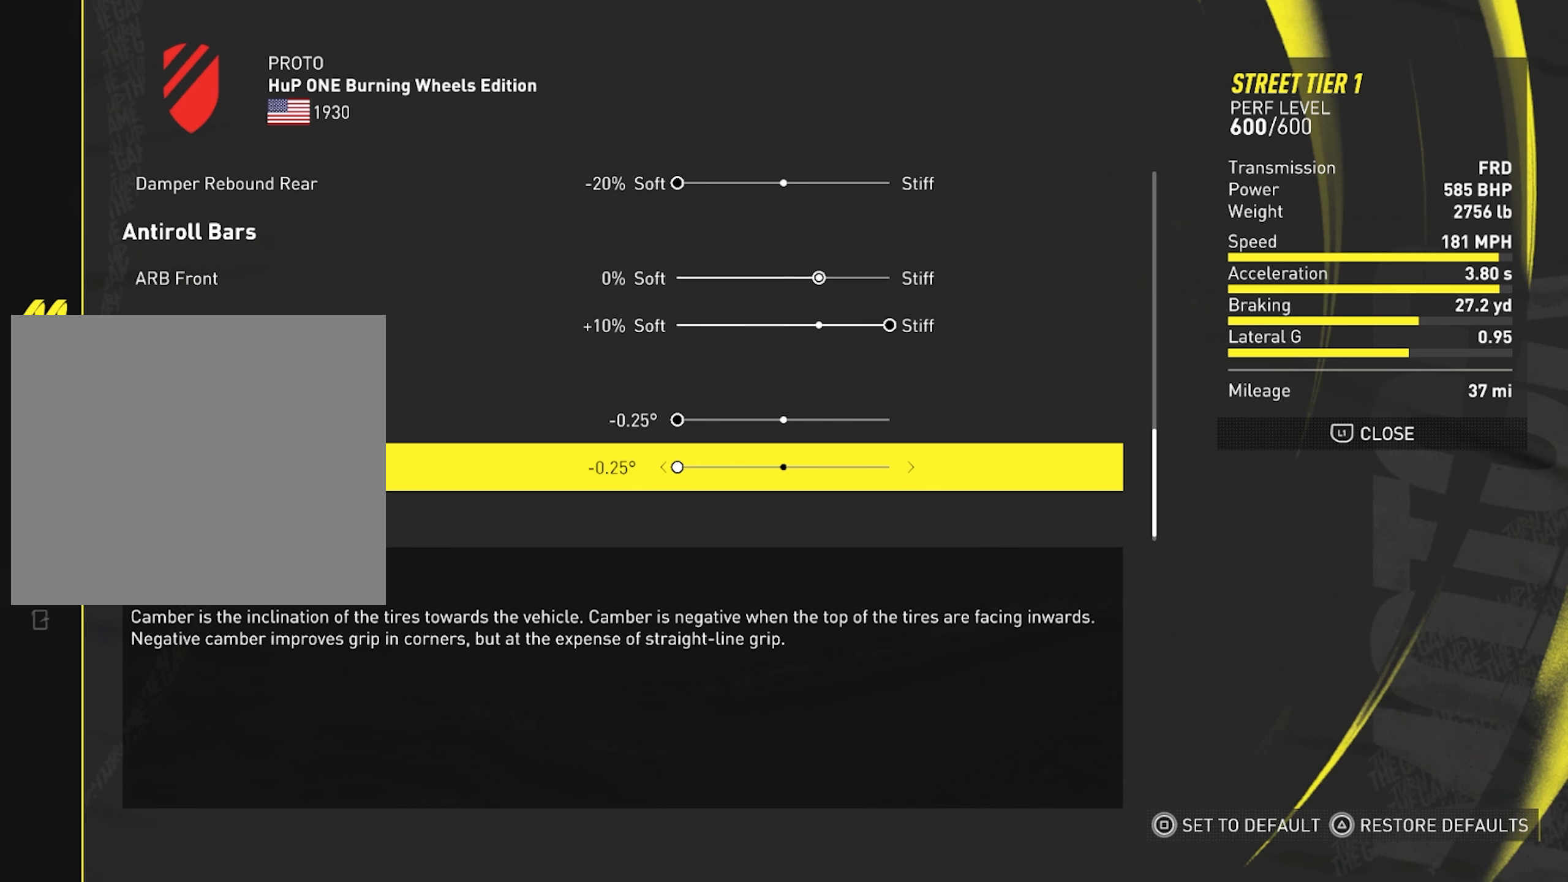
{"buttons": [], "left_stick": "center", "right_stick": "center", "events": []}
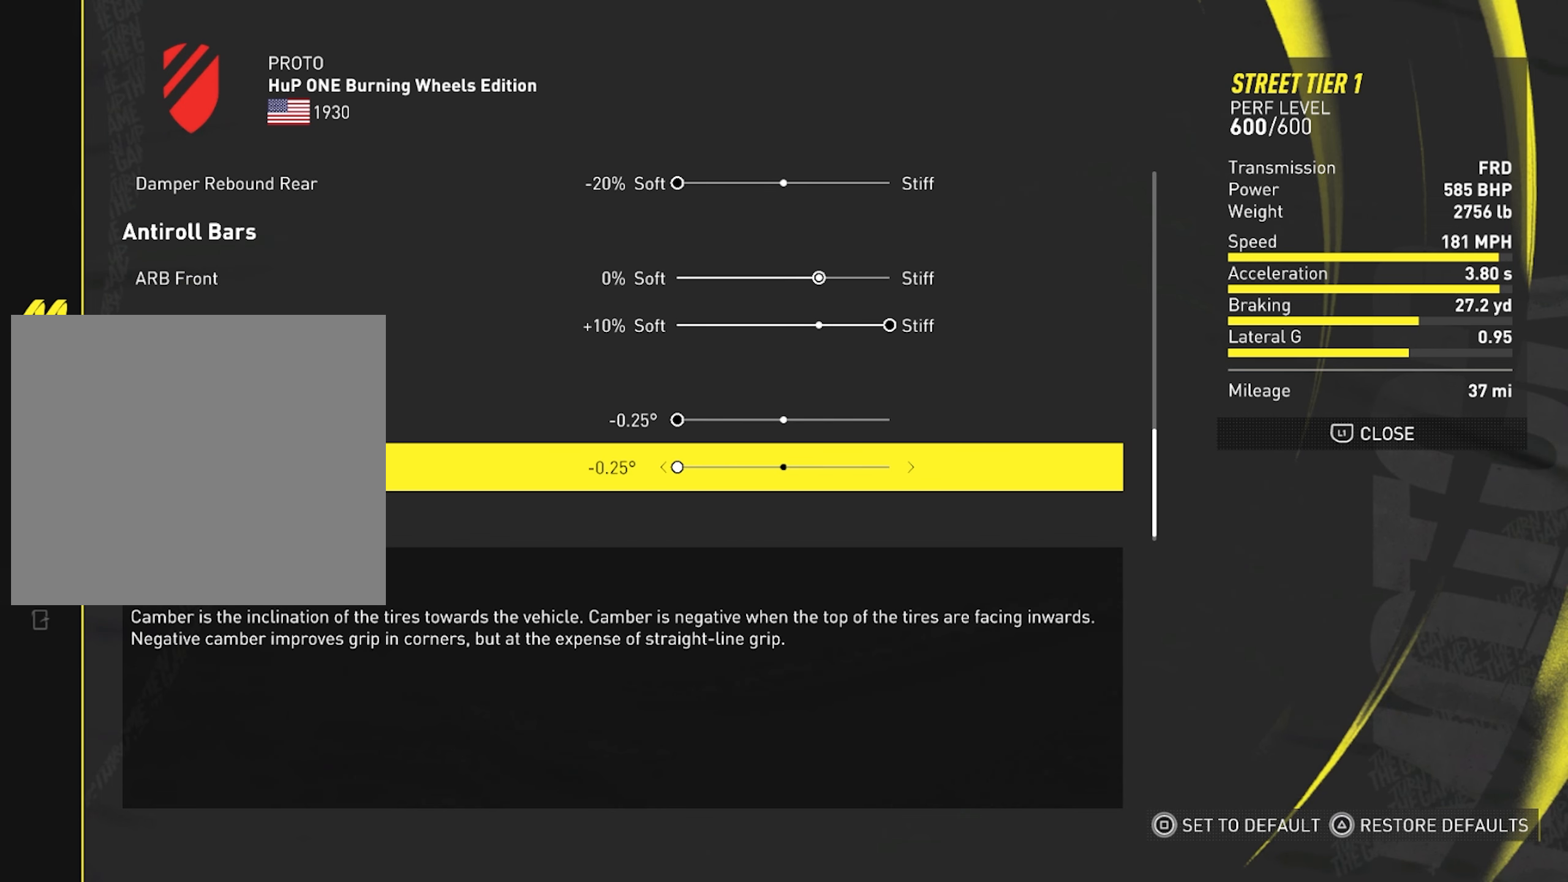
{"buttons": [], "left_stick": "center", "right_stick": "center", "events": []}
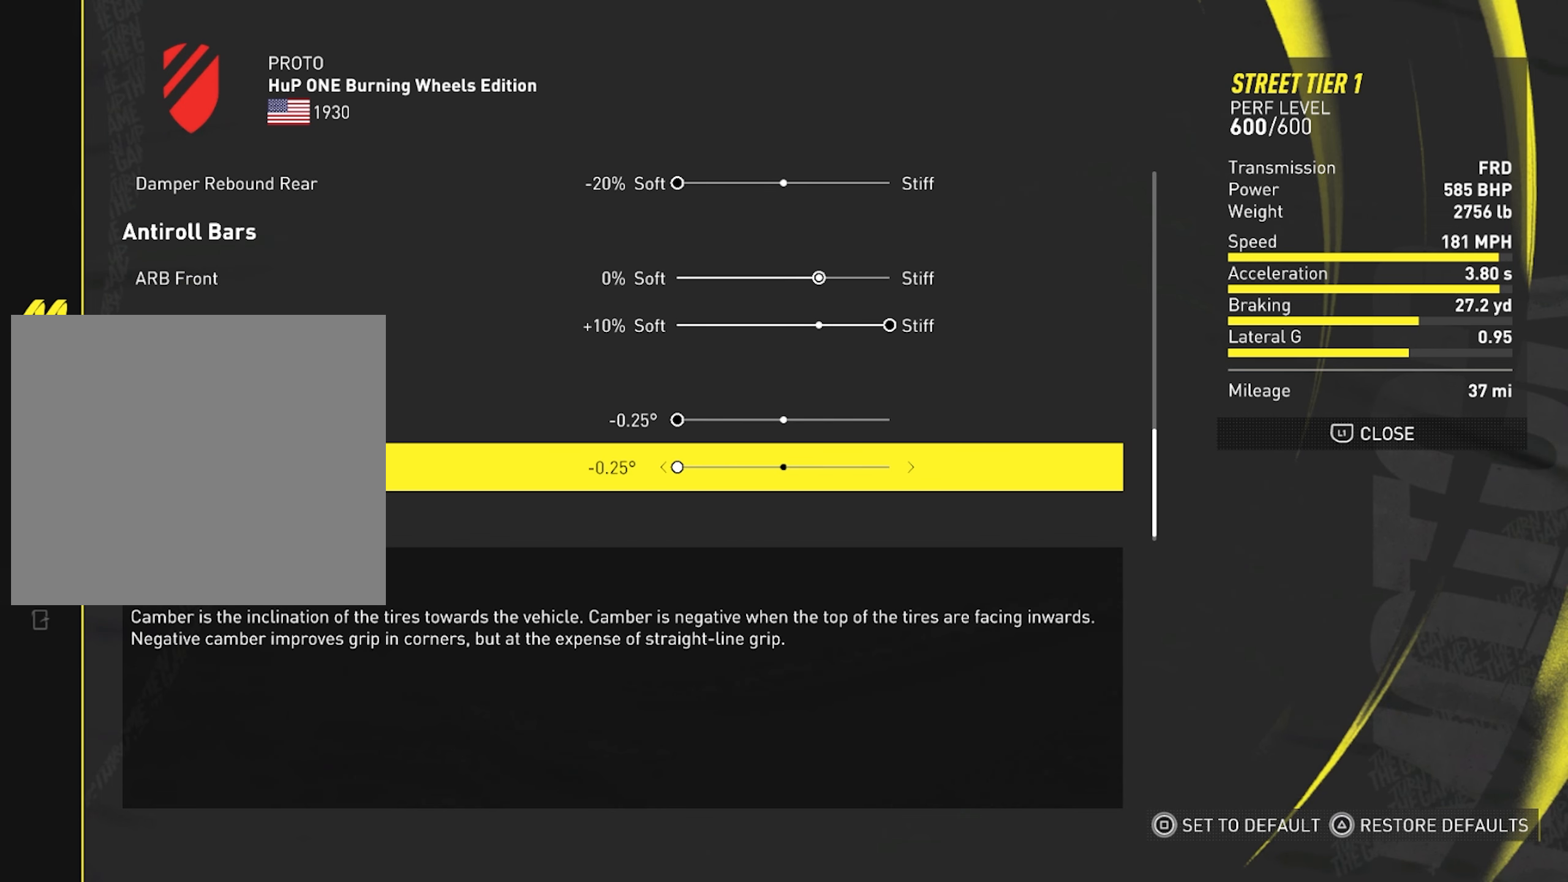
{"buttons": [], "left_stick": "center", "right_stick": "center", "events": []}
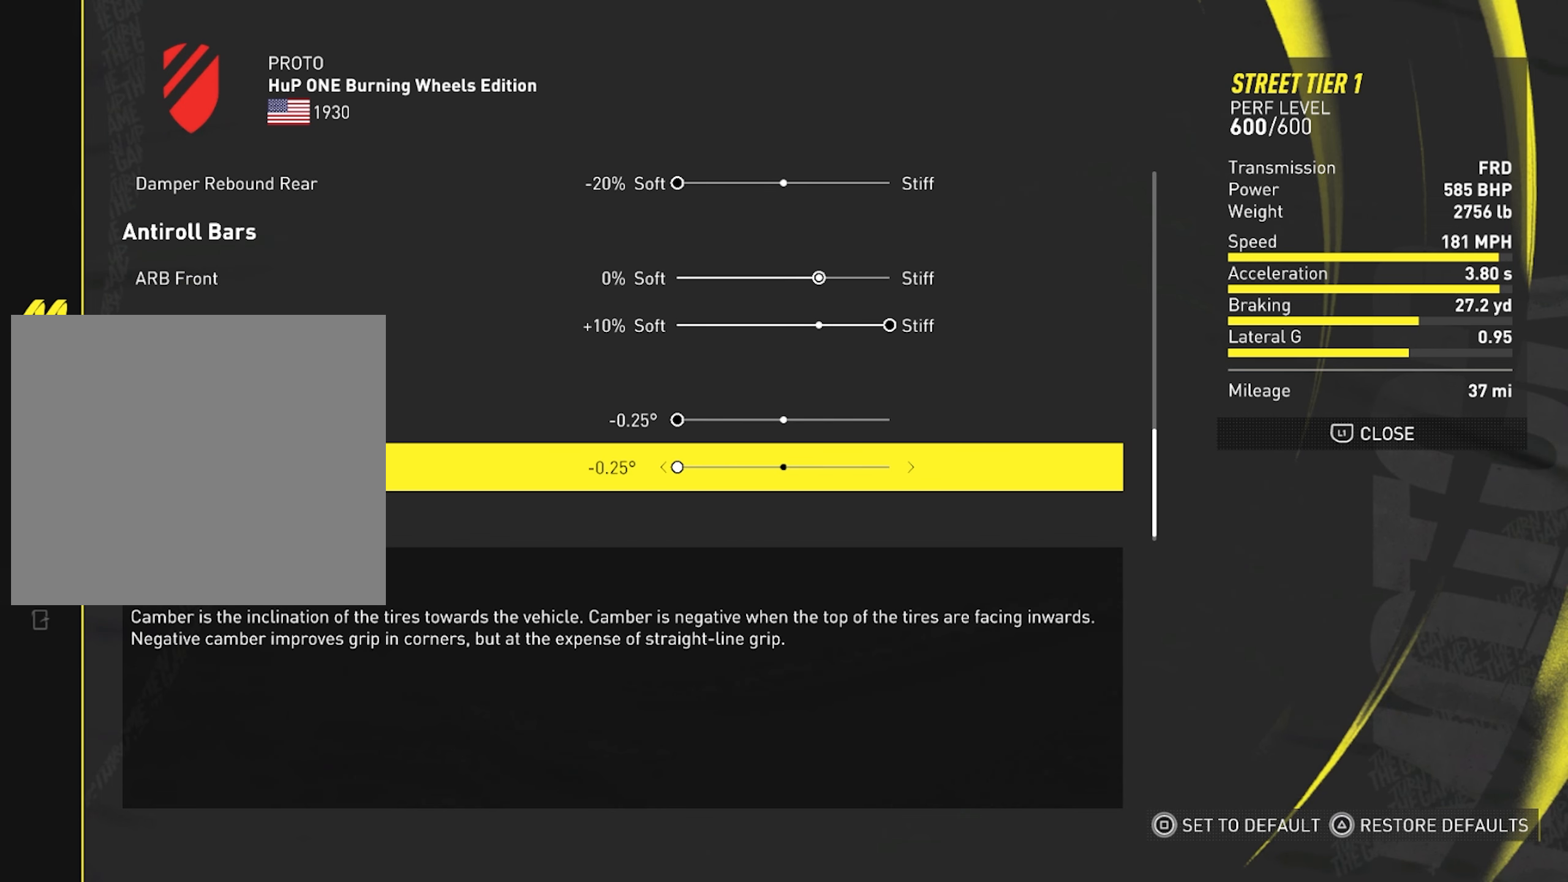
{"buttons": [], "left_stick": "center", "right_stick": "center", "events": []}